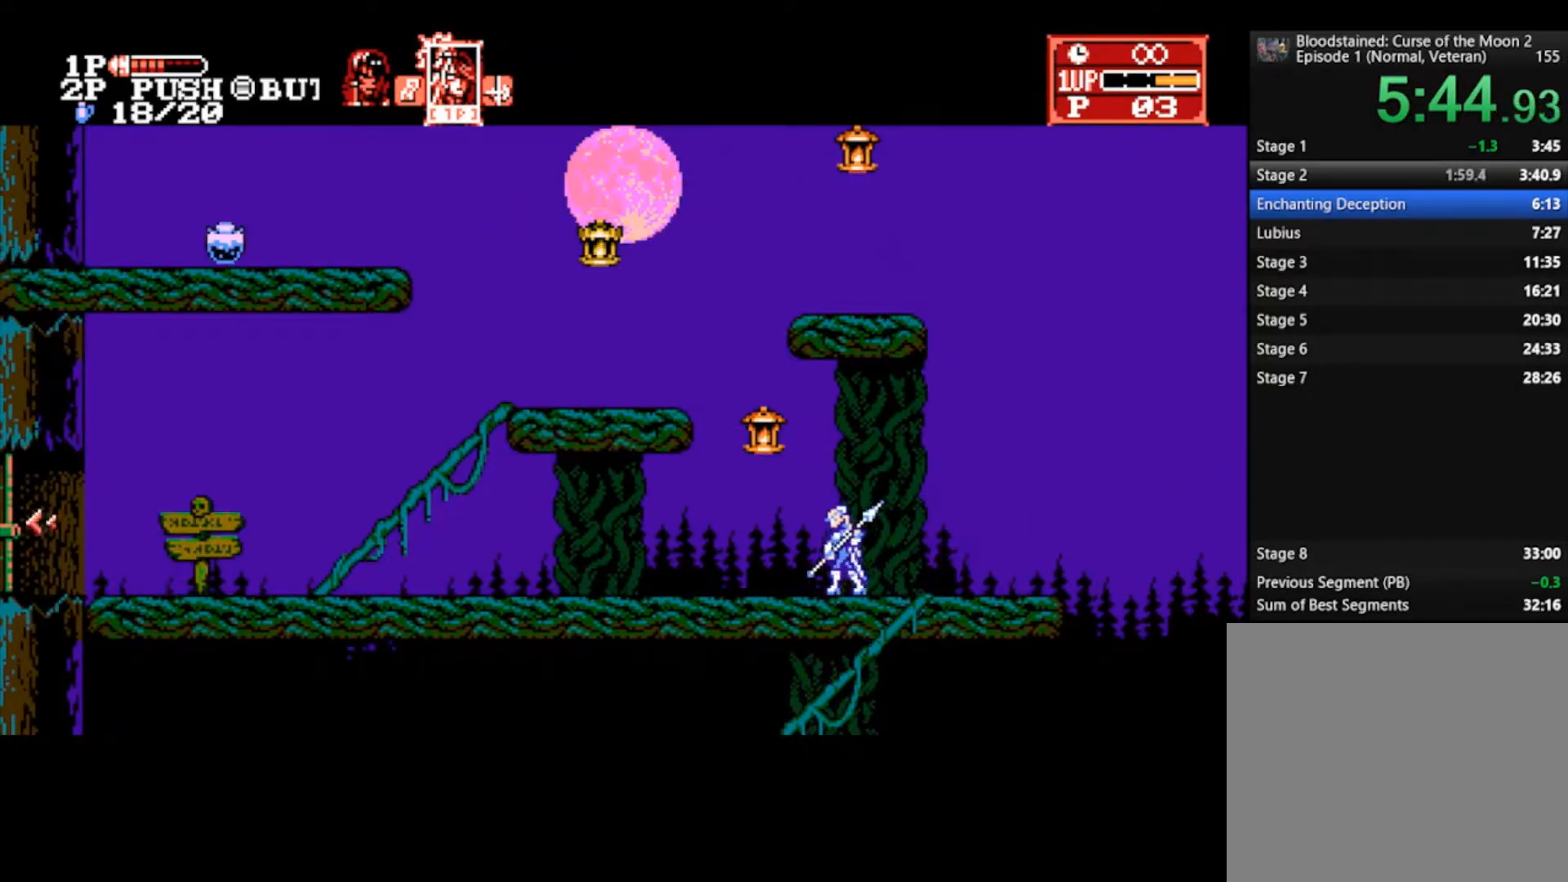
Gameplay with a controller (PlayStation layout); each line is a JSON object with the inputs held at the frame after it. "events" lists button and stick changes between this image and that frame as [ms after this image, input, new state], when the widget could be followed in between.
{"buttons": [], "left_stick": "left", "right_stick": "center", "events": []}
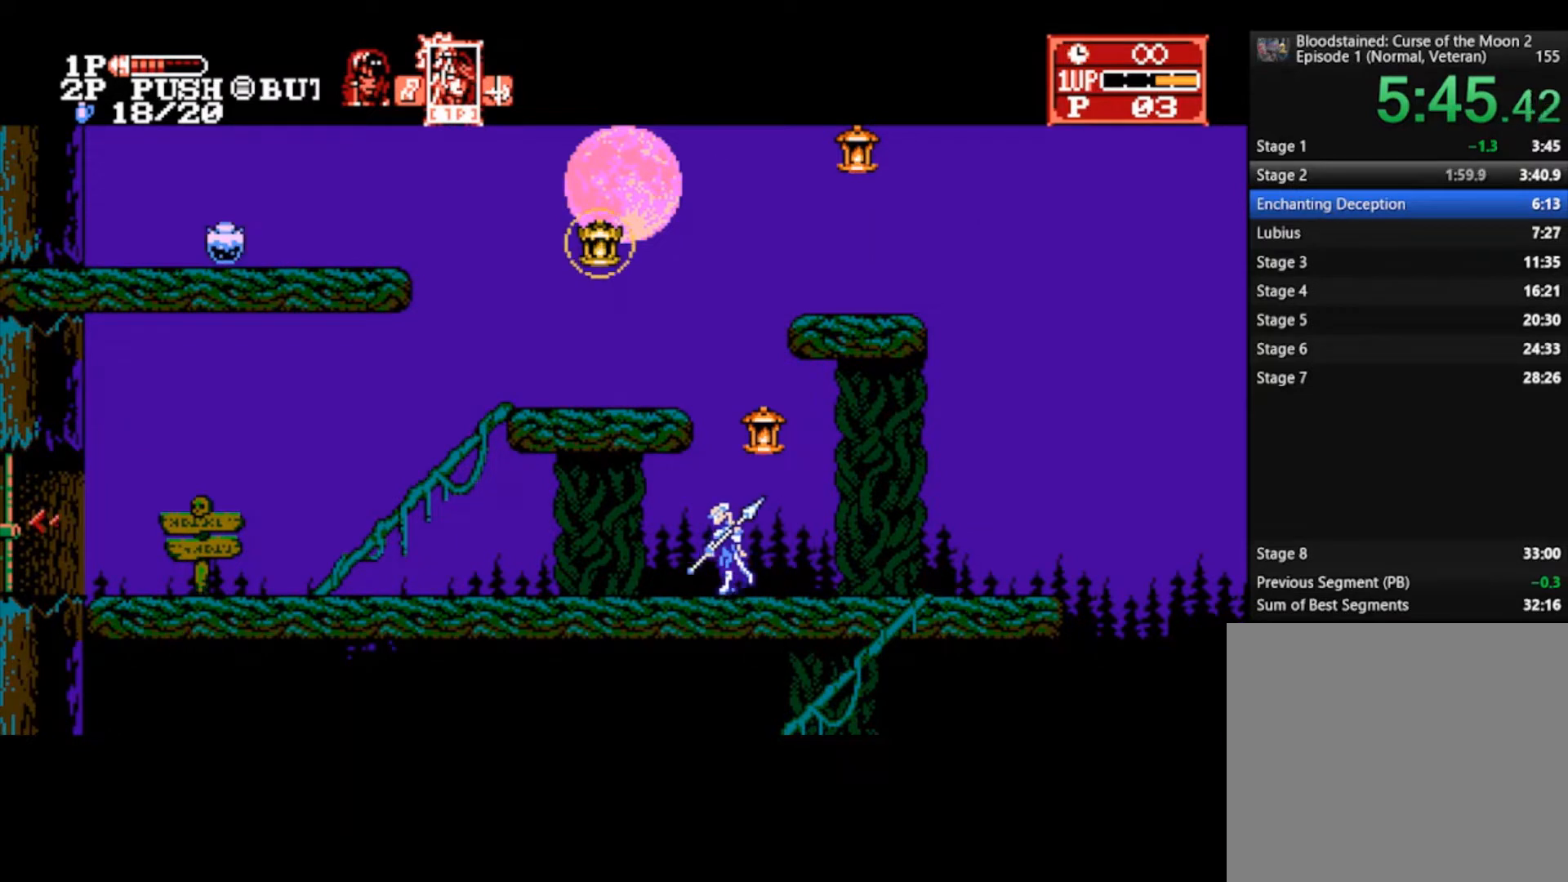
{"buttons": [], "left_stick": "left", "right_stick": "center", "events": []}
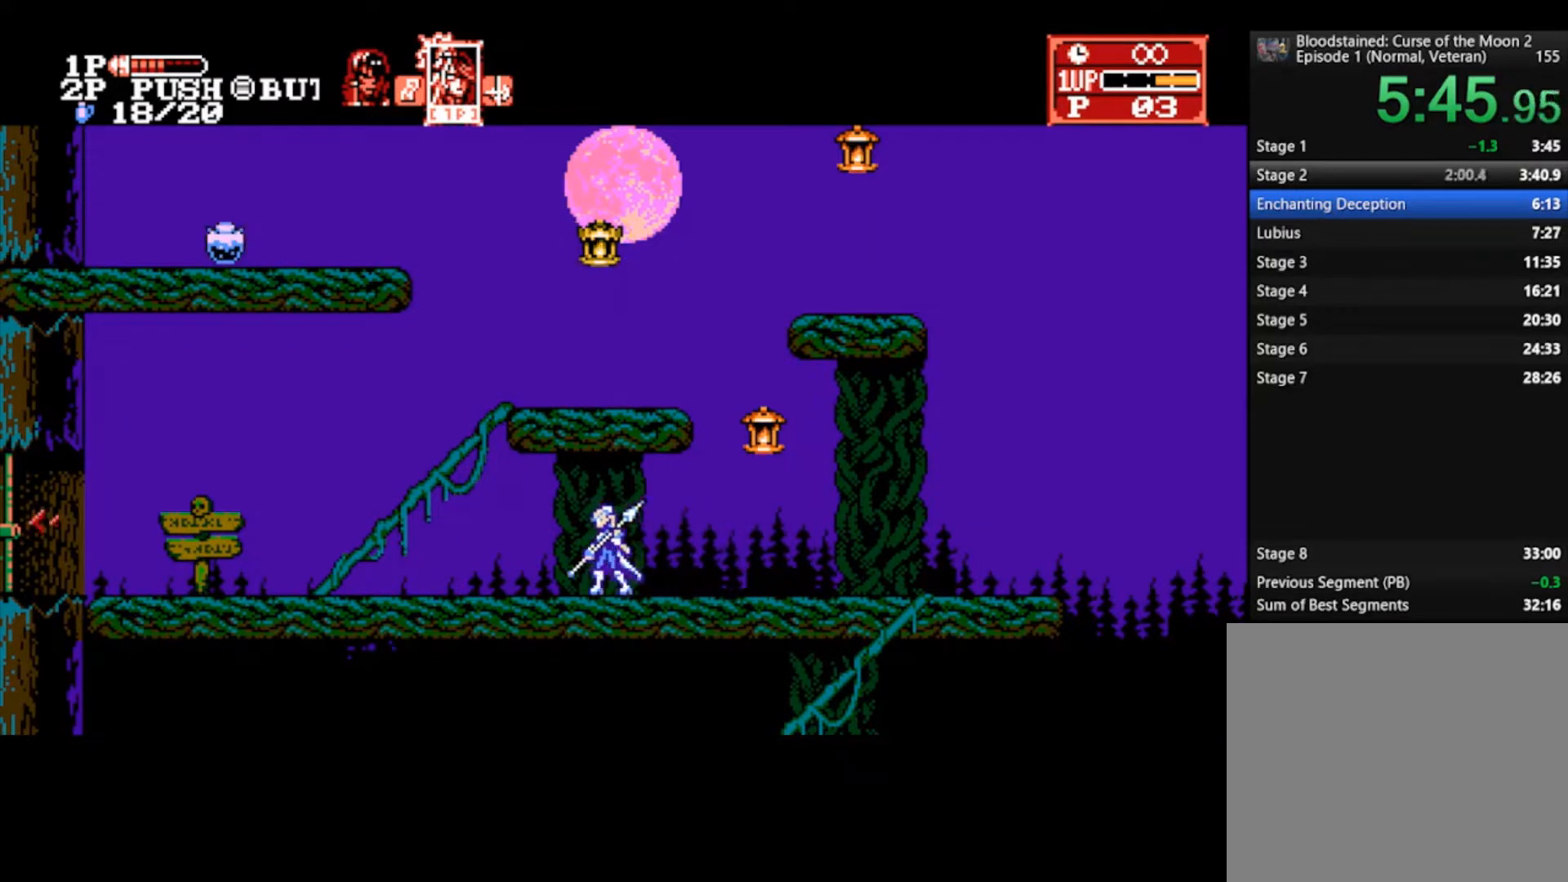
{"buttons": [], "left_stick": "left", "right_stick": "center", "events": []}
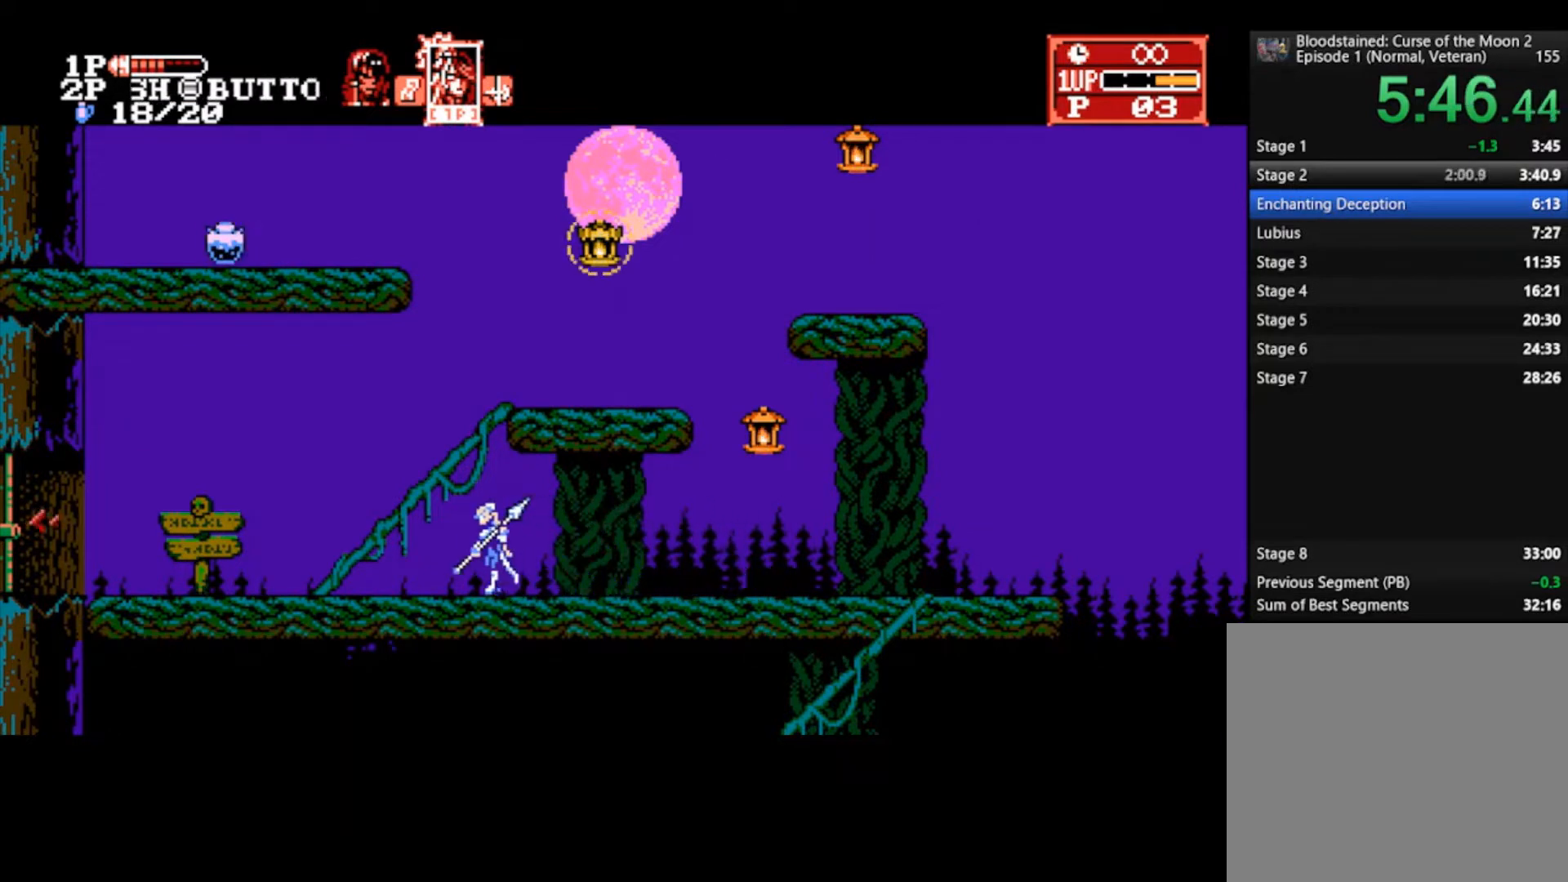
{"buttons": [], "left_stick": "left", "right_stick": "center", "events": []}
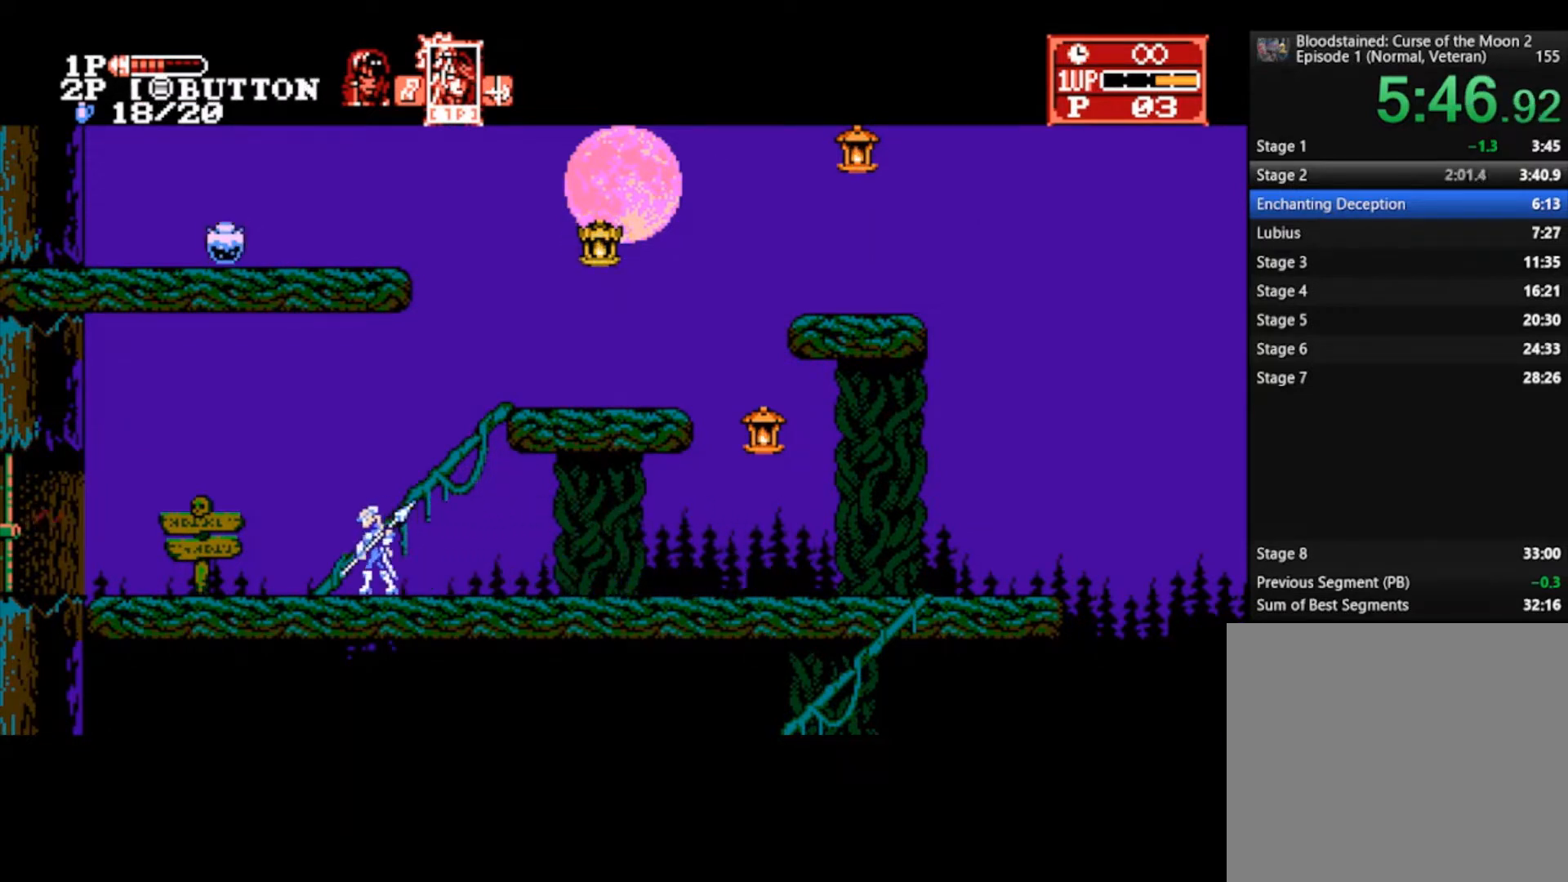
{"buttons": [], "left_stick": "left", "right_stick": "center", "events": []}
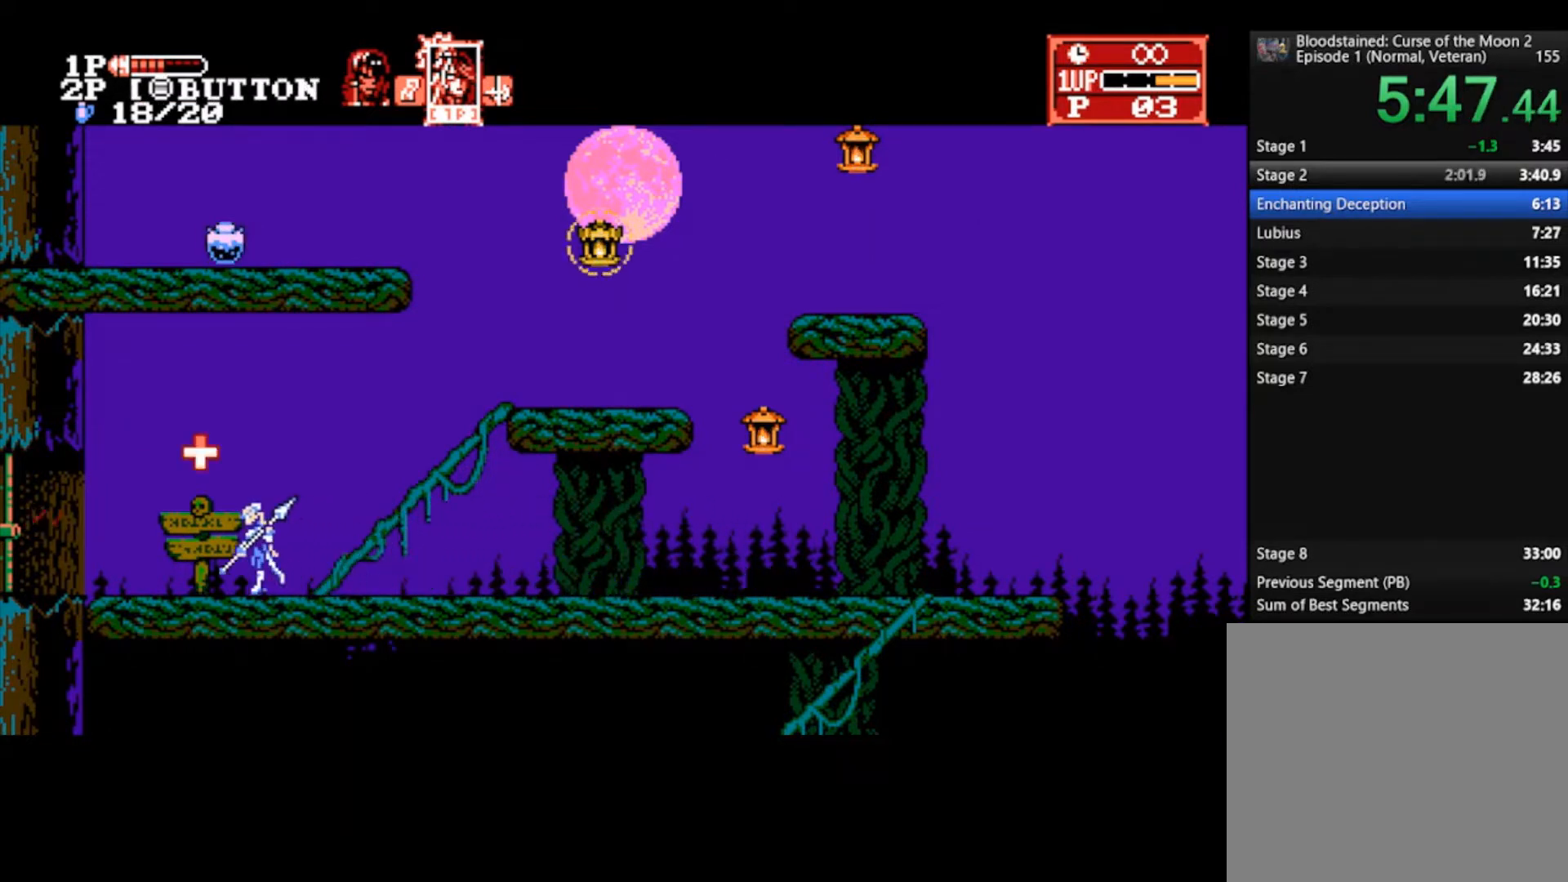
{"buttons": [], "left_stick": "left", "right_stick": "center", "events": [[100, "TRIANGLE", "down"], [233, "TRIANGLE", "up"]]}
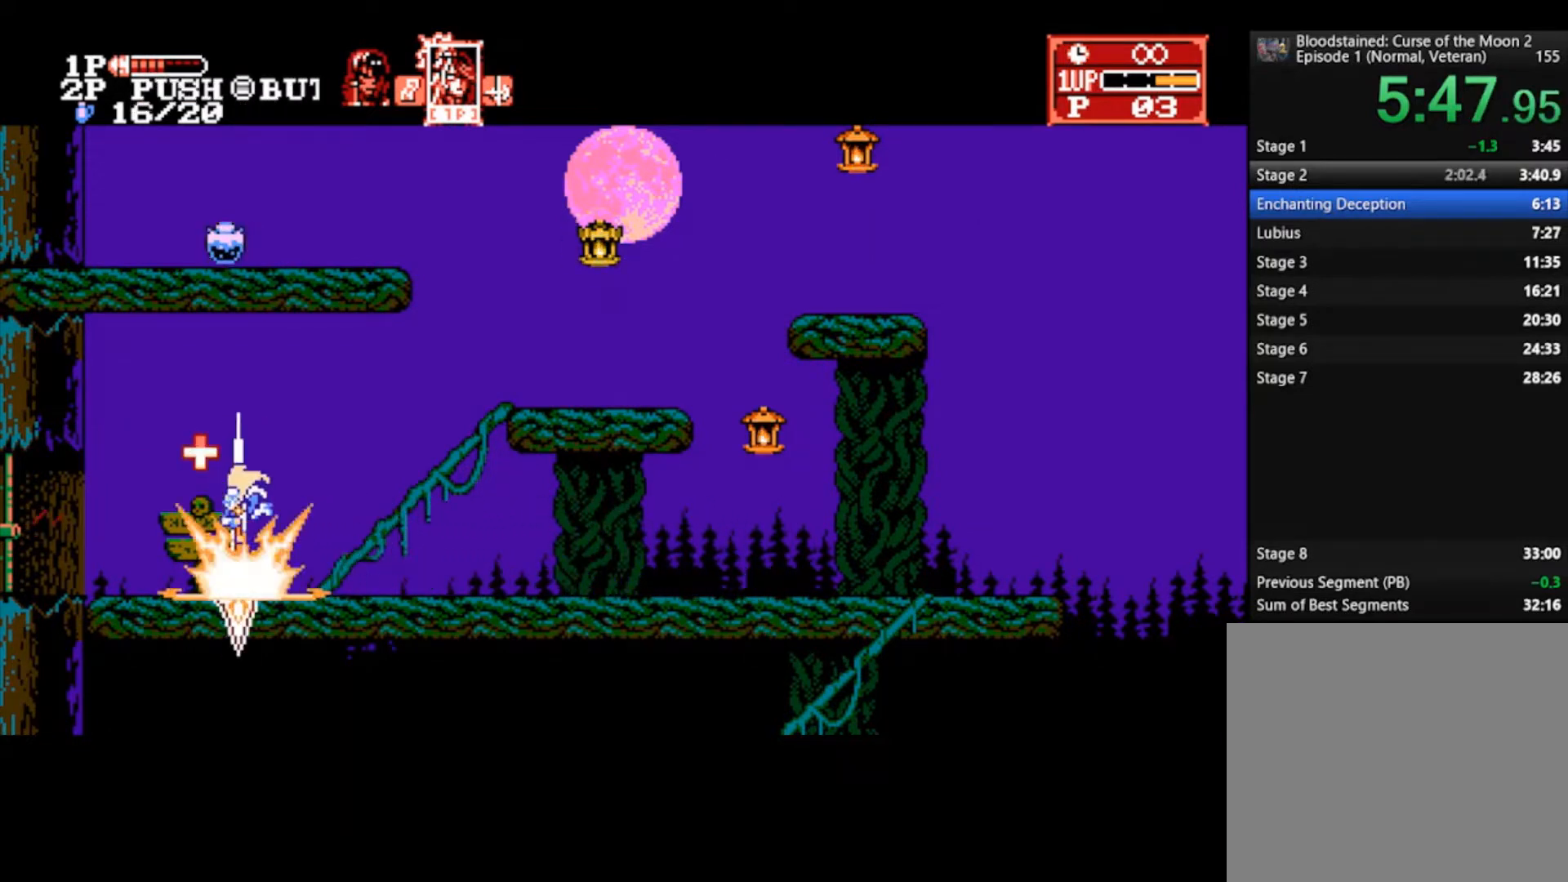
{"buttons": [], "left_stick": "down-left", "right_stick": "center", "events": [[33, "left_stick", "down-left"]]}
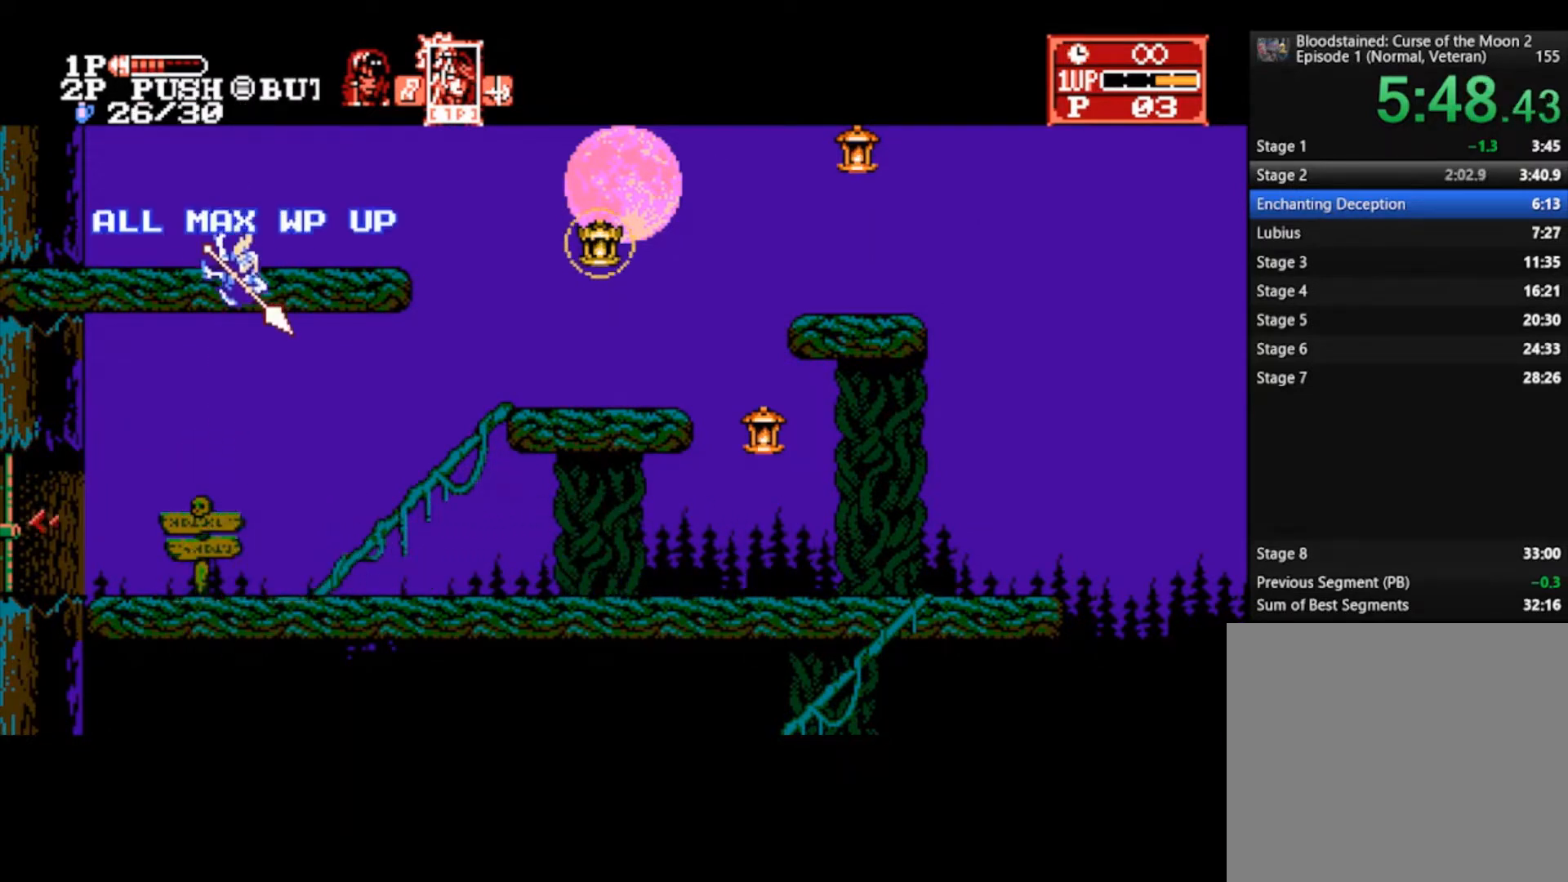
{"buttons": [], "left_stick": "down-left", "right_stick": "center", "events": []}
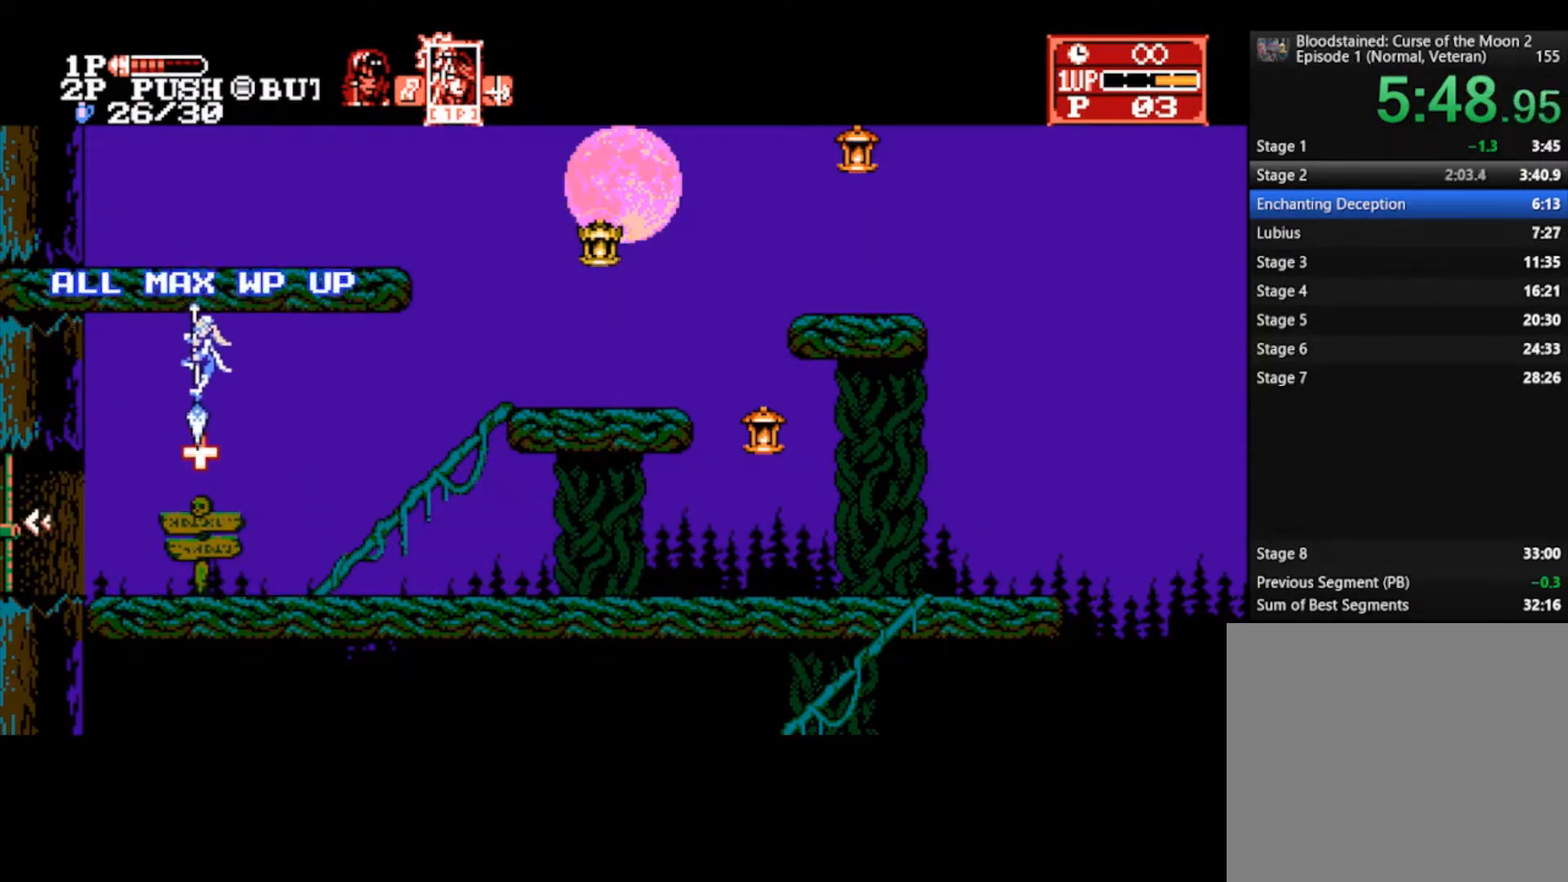
{"buttons": [], "left_stick": "left", "right_stick": "center", "events": [[367, "left_stick", "left"]]}
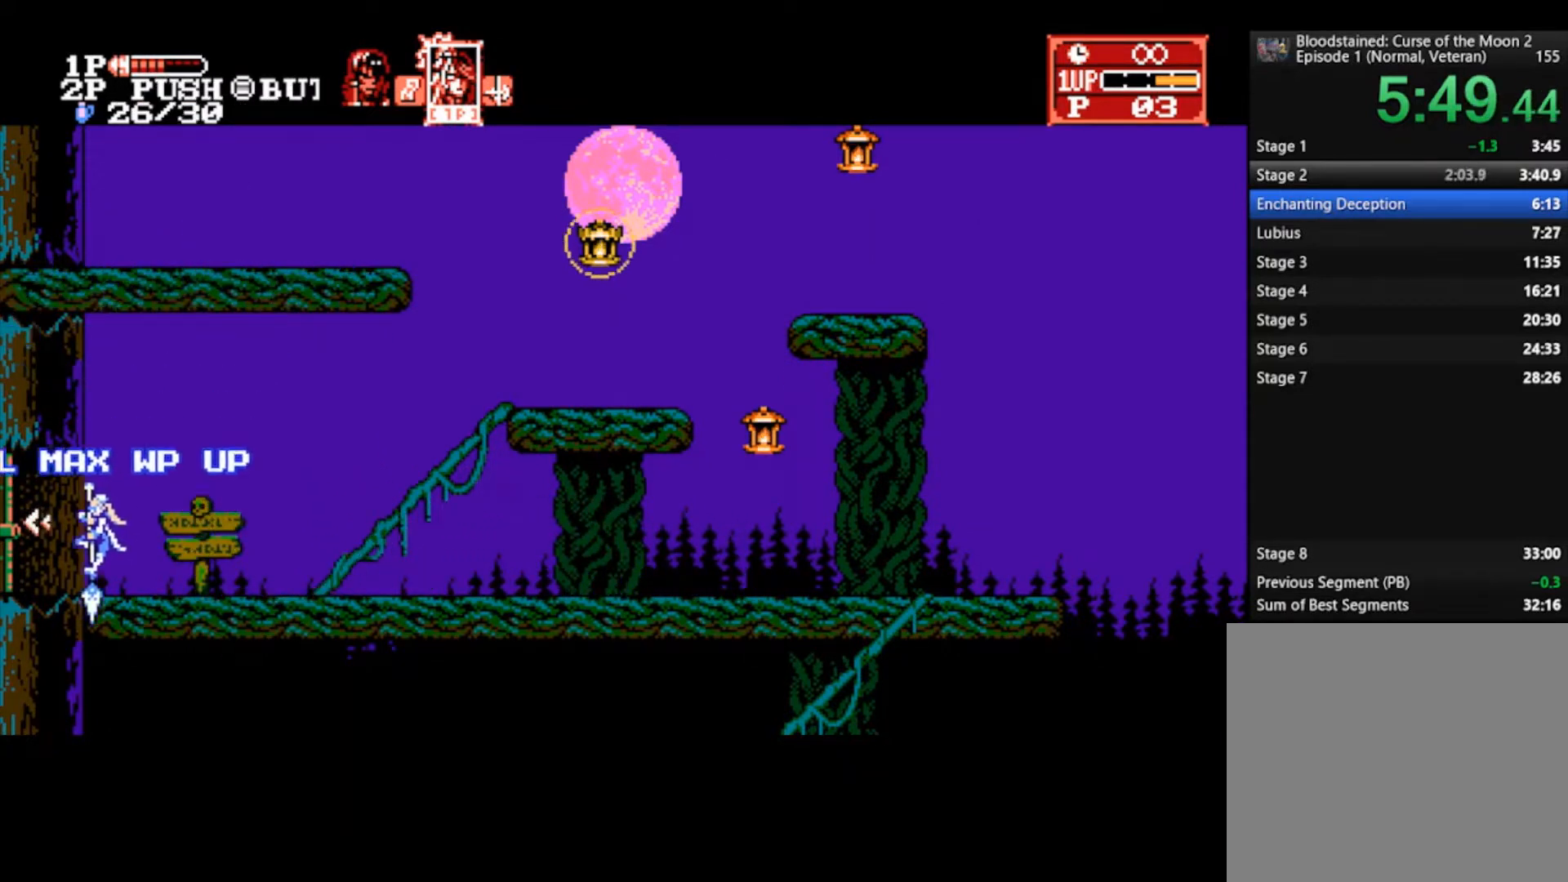
{"buttons": [], "left_stick": "left", "right_stick": "center", "events": []}
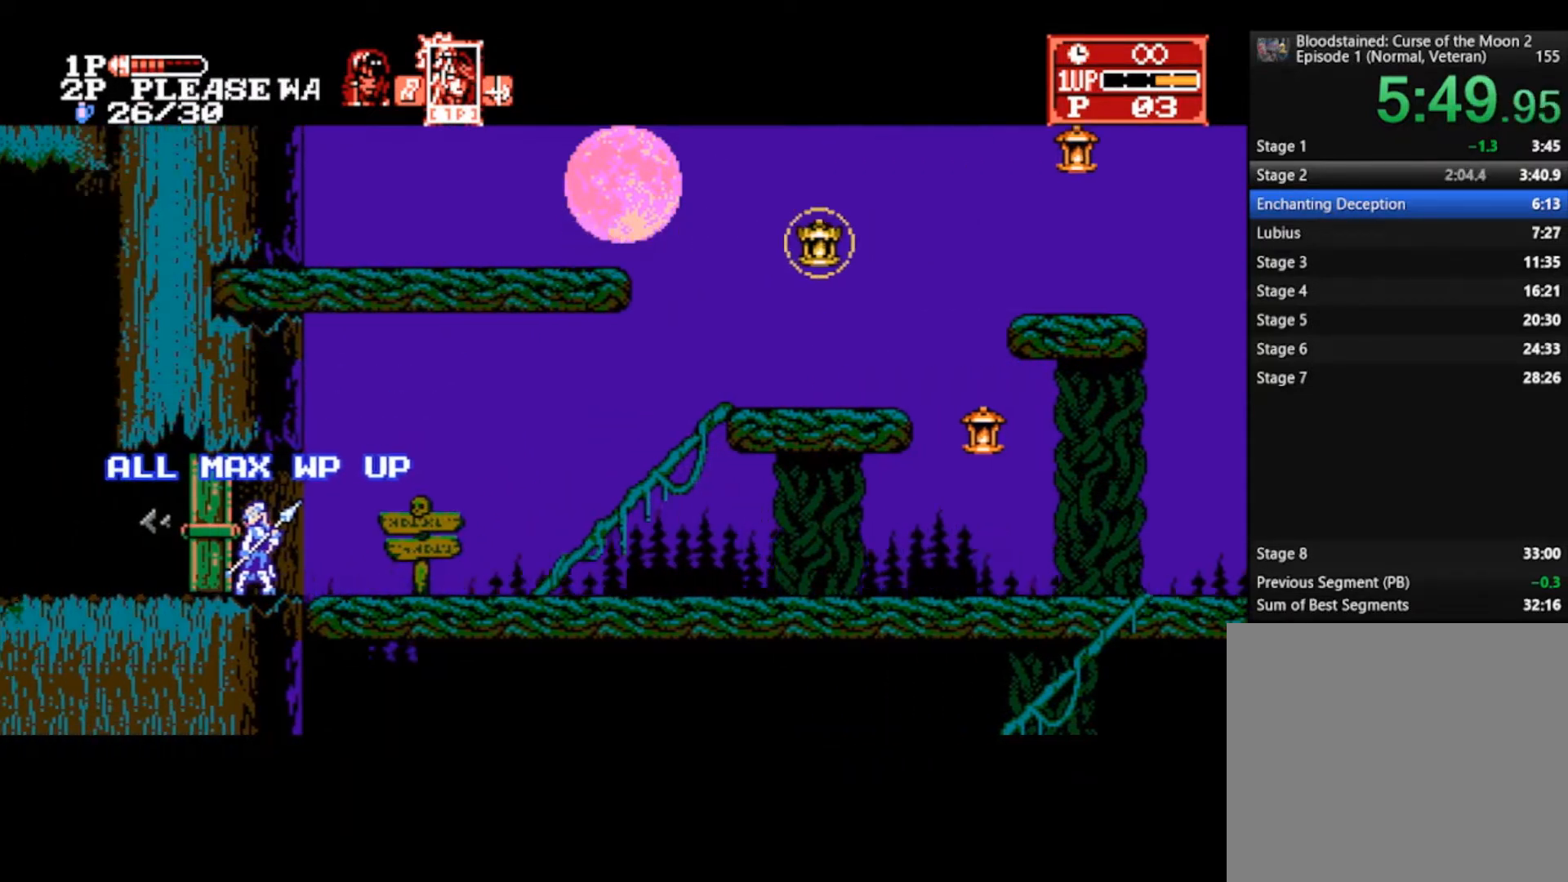
{"buttons": [], "left_stick": "left", "right_stick": "center", "events": []}
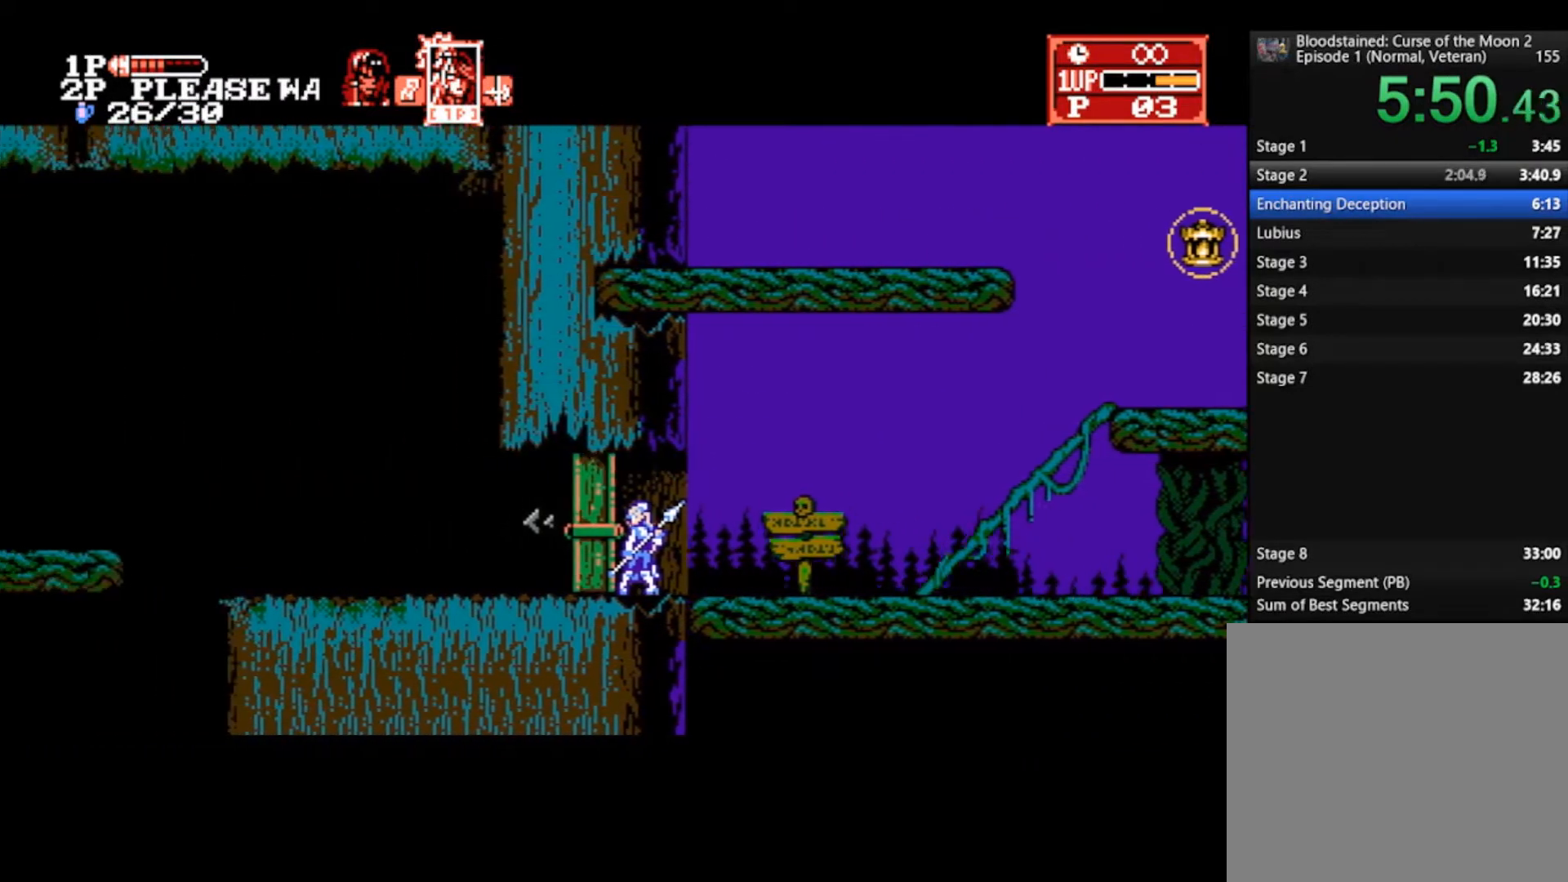
{"buttons": [], "left_stick": "left", "right_stick": "center", "events": []}
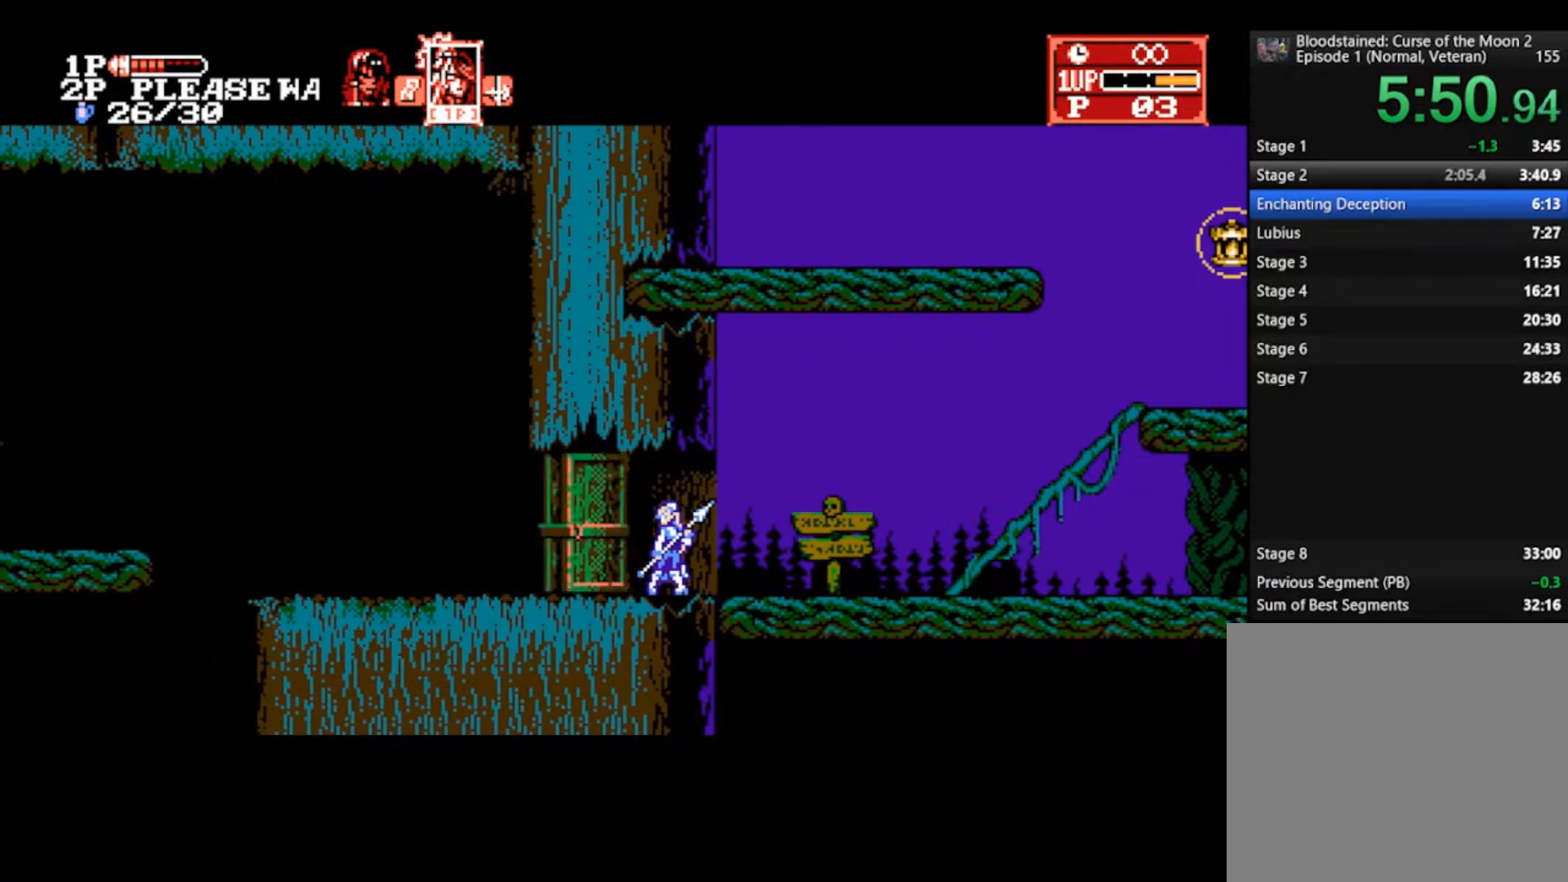
{"buttons": [], "left_stick": "left", "right_stick": "center", "events": []}
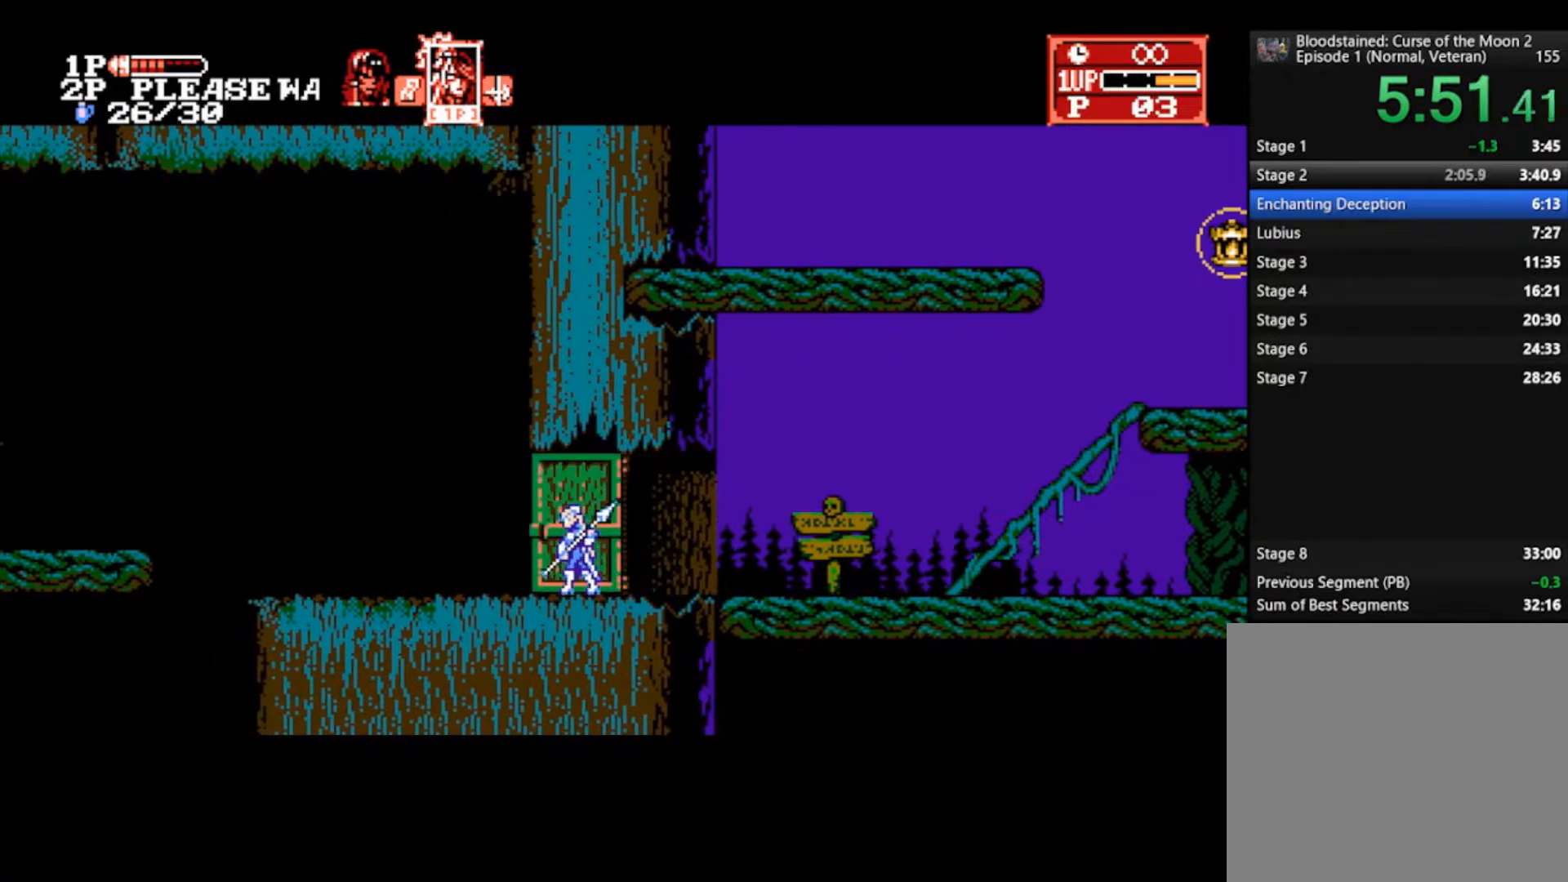
{"buttons": [], "left_stick": "left", "right_stick": "center", "events": []}
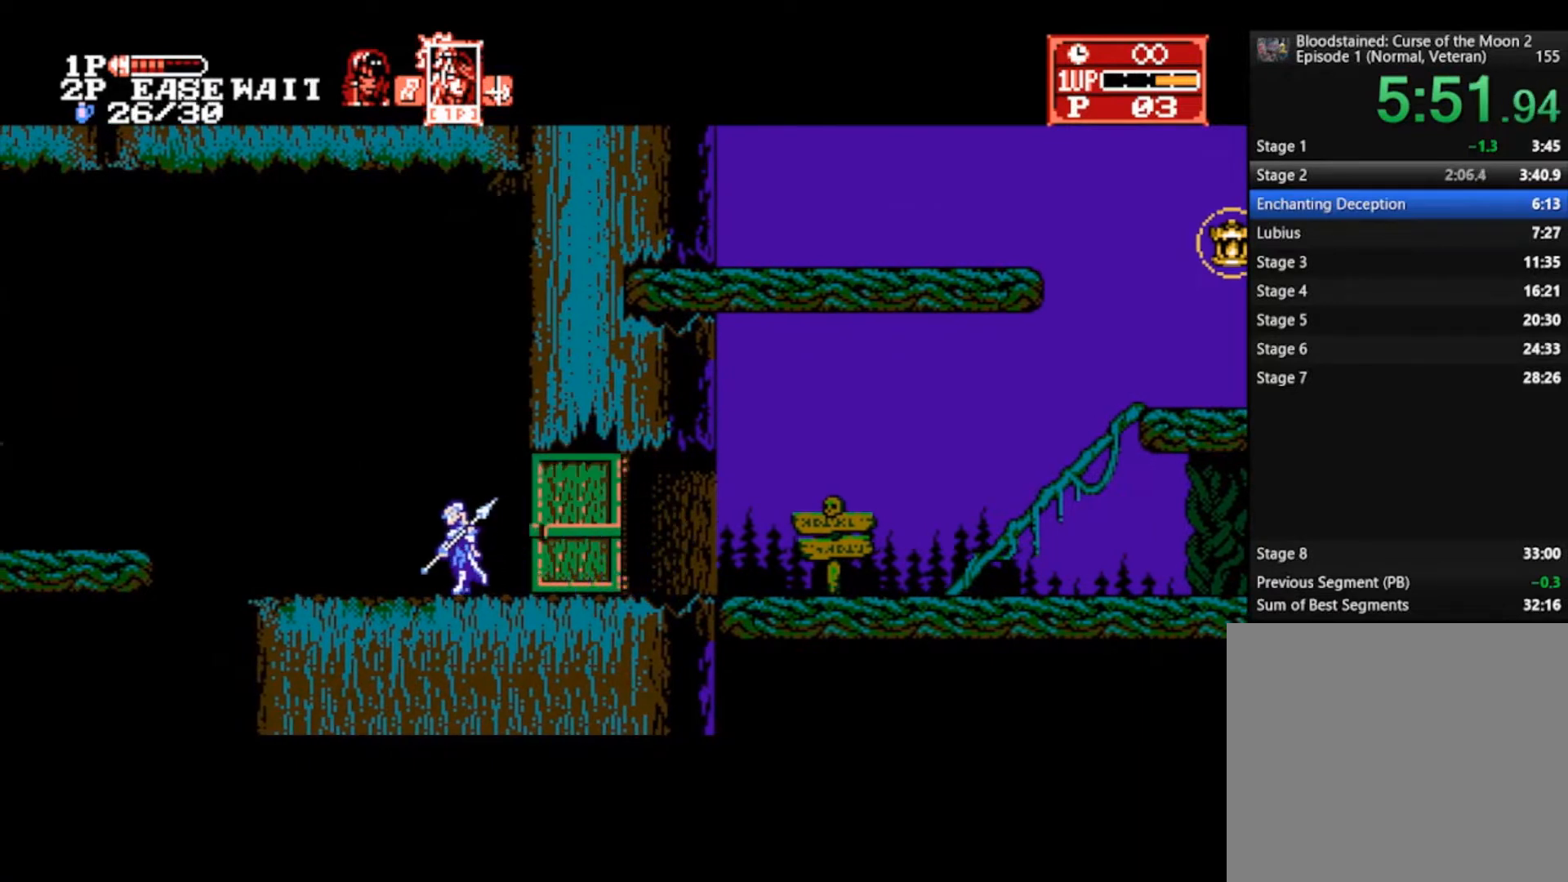
{"buttons": [], "left_stick": "left", "right_stick": "center", "events": []}
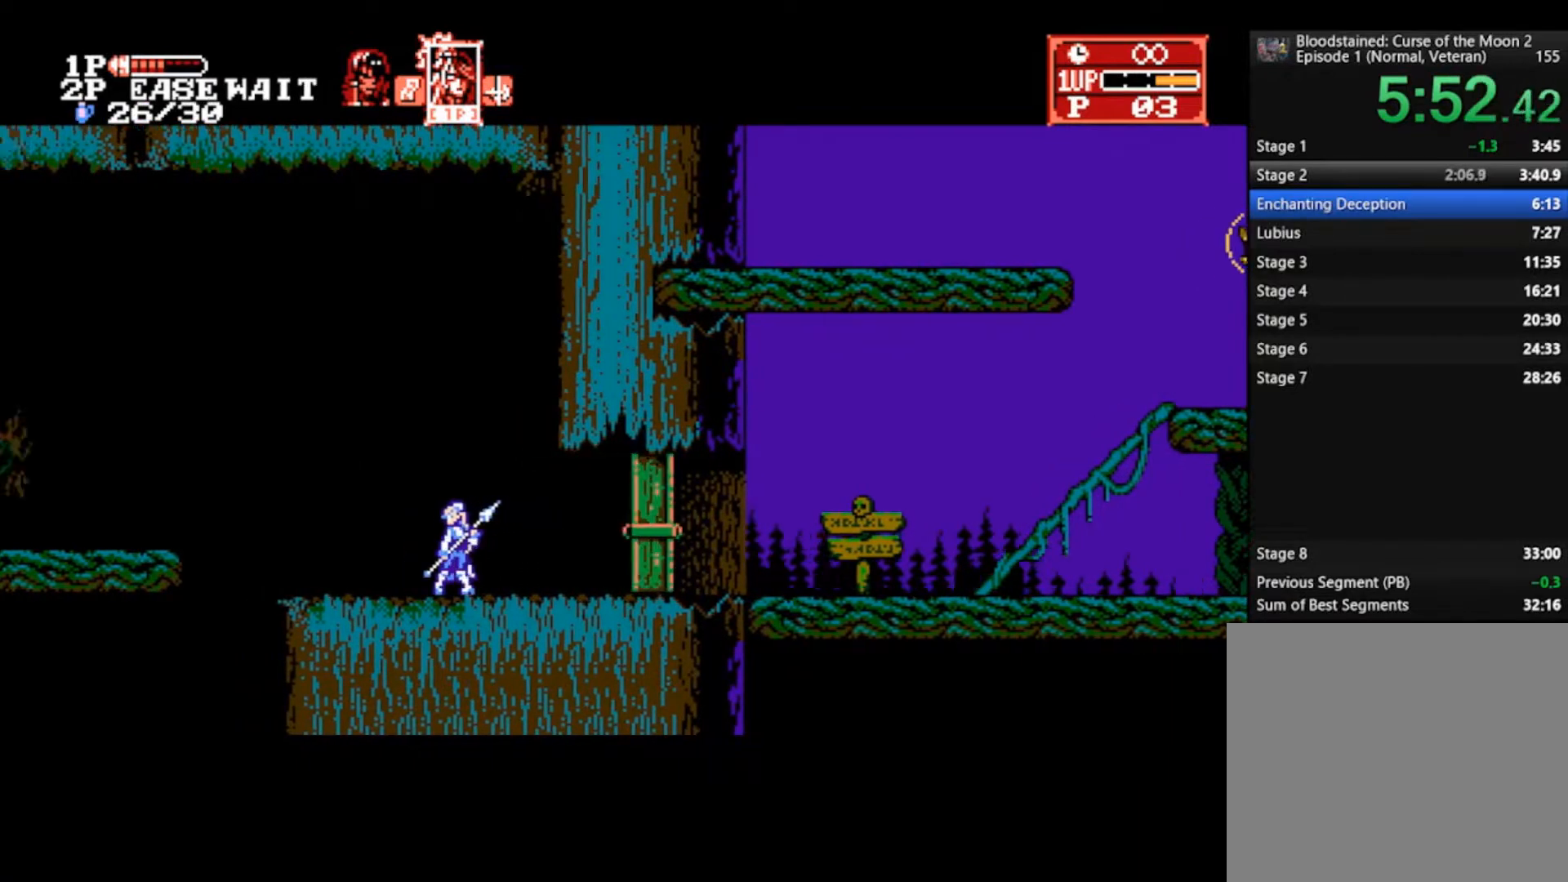
{"buttons": [], "left_stick": "left", "right_stick": "center", "events": []}
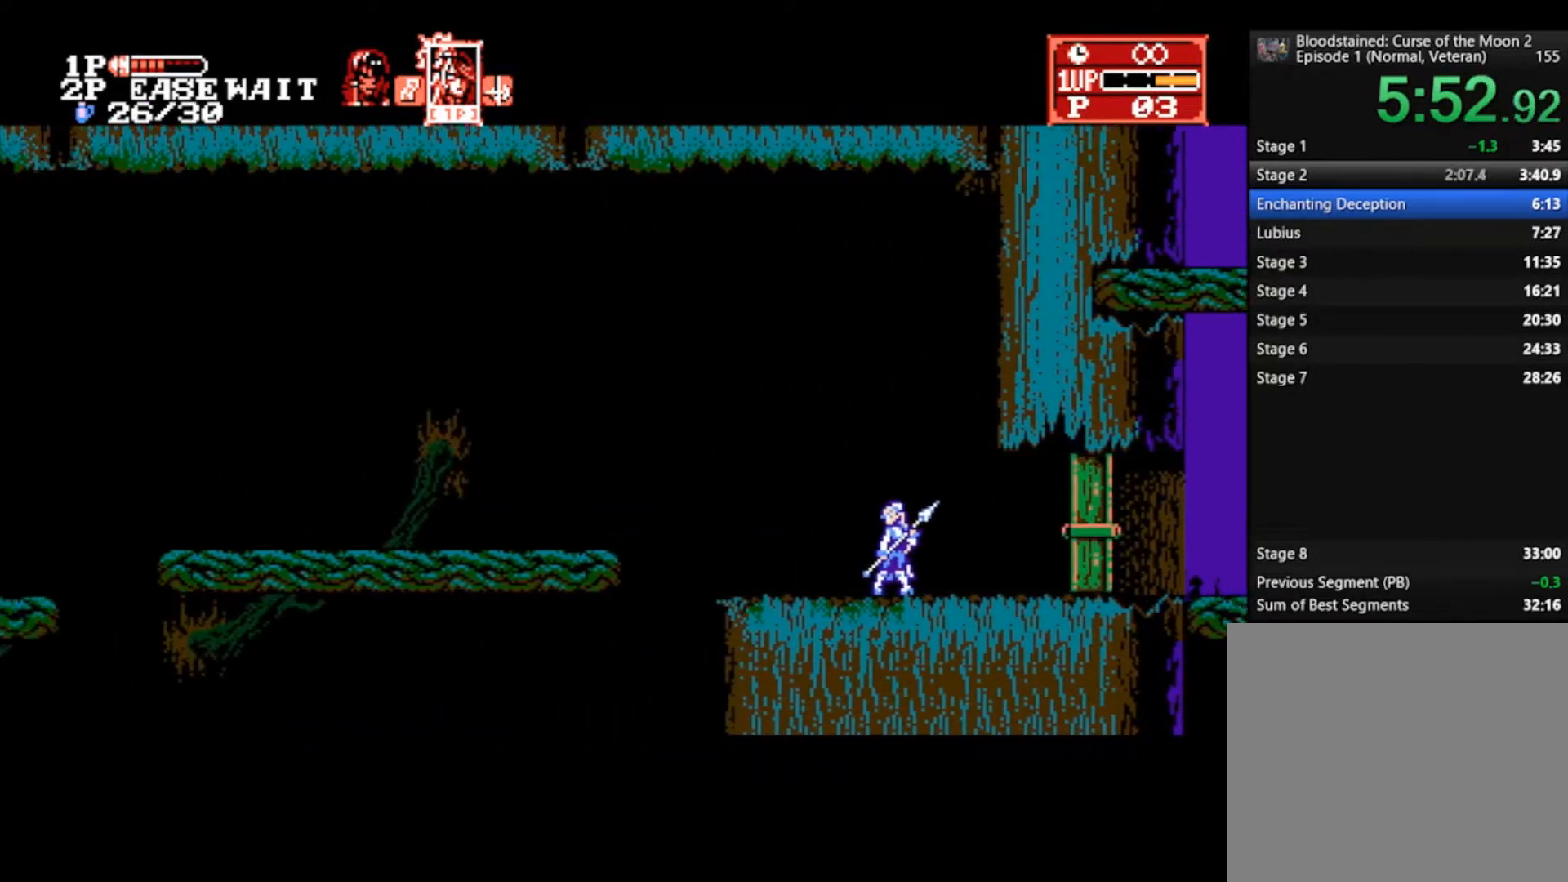
{"buttons": [], "left_stick": "left", "right_stick": "center", "events": []}
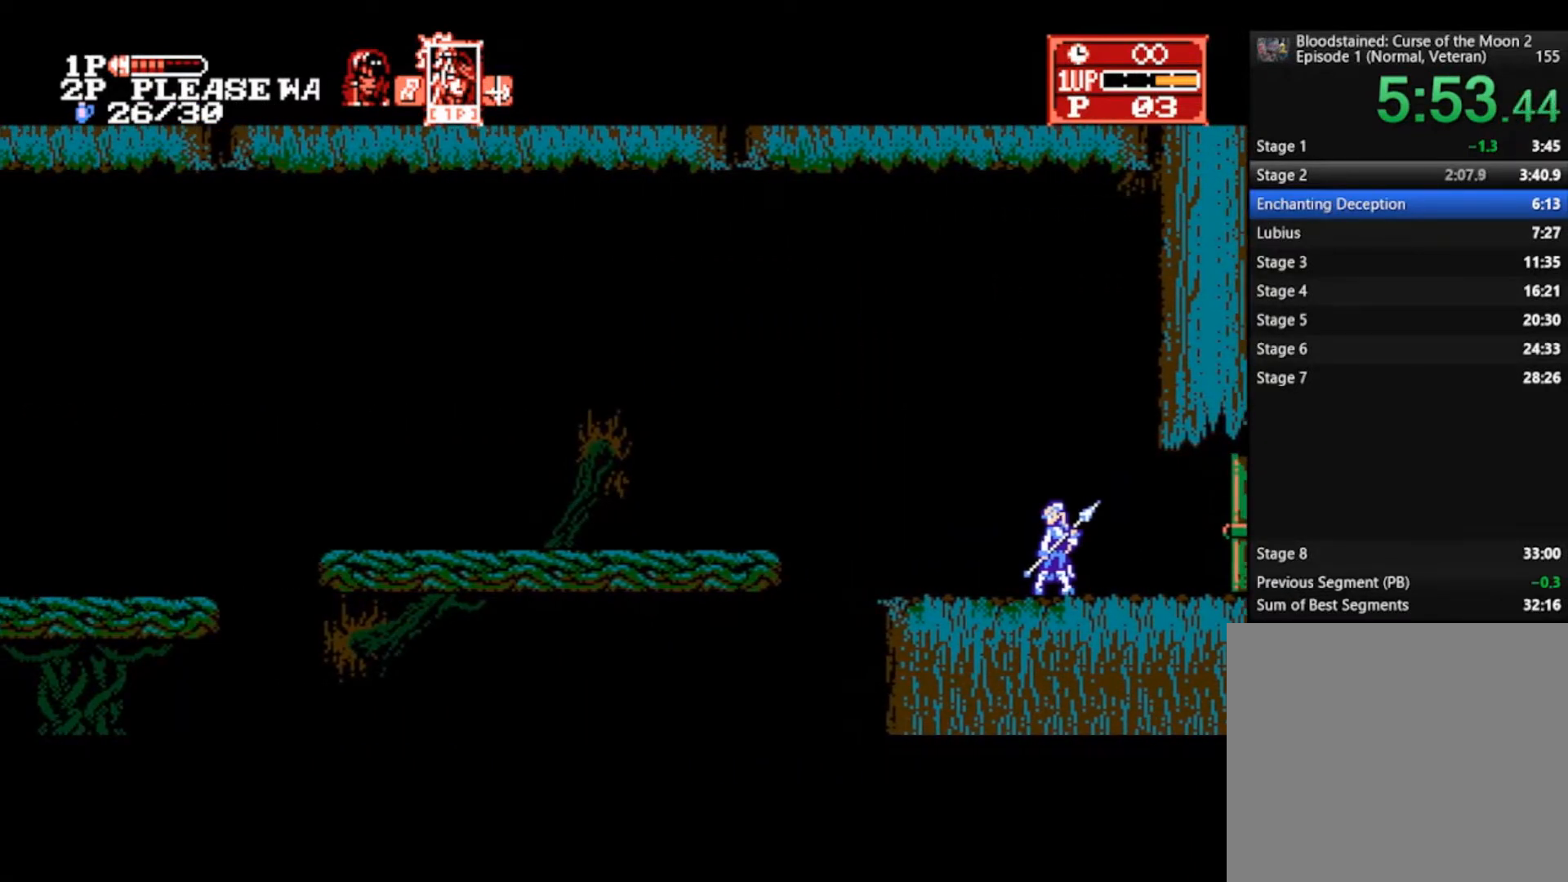
{"buttons": [], "left_stick": "left", "right_stick": "center", "events": [[100, "CROSS", "down"], [100, "SQUARE", "down"], [233, "CROSS", "up"], [233, "SQUARE", "up"]]}
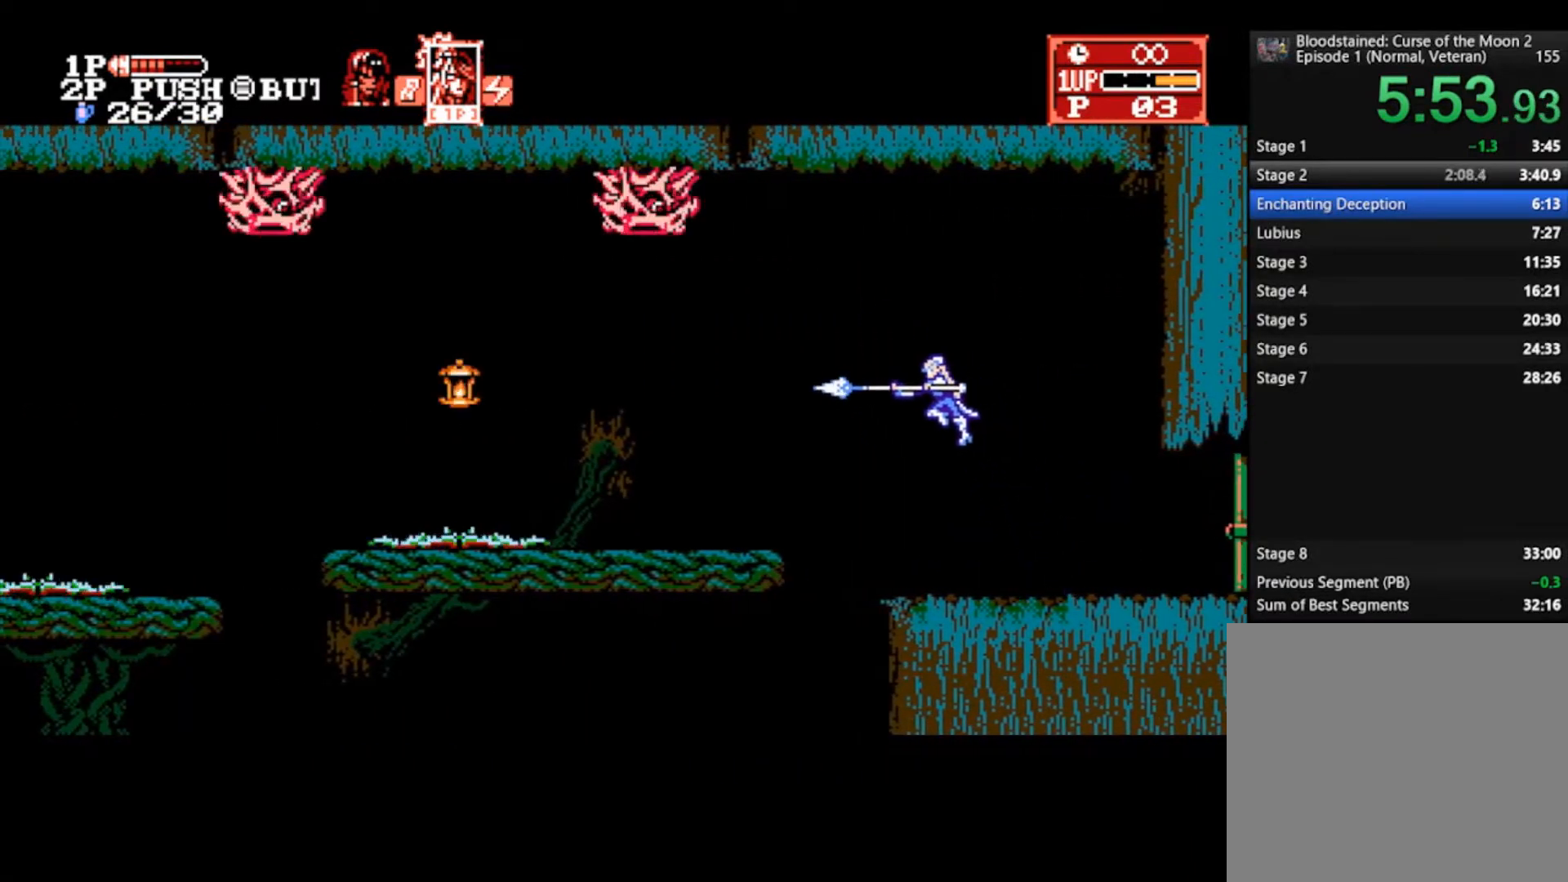
{"buttons": [], "left_stick": "left", "right_stick": "center", "events": [[367, "CROSS", "down"], [367, "SQUARE", "down"], [500, "CROSS", "up"], [500, "SQUARE", "up"]]}
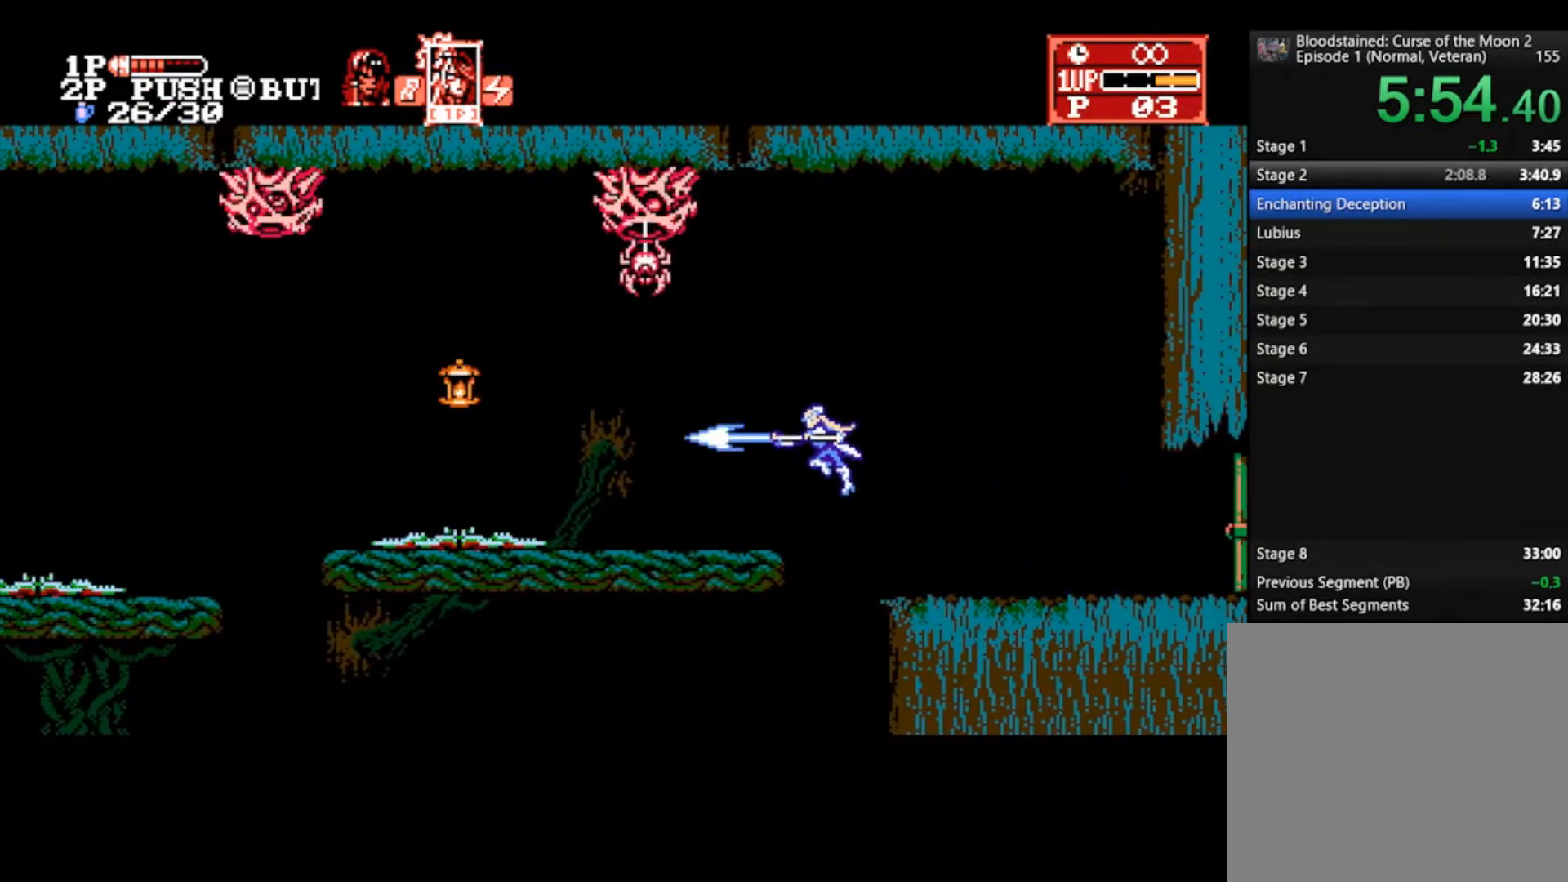
{"buttons": [], "left_stick": "left", "right_stick": "center", "events": []}
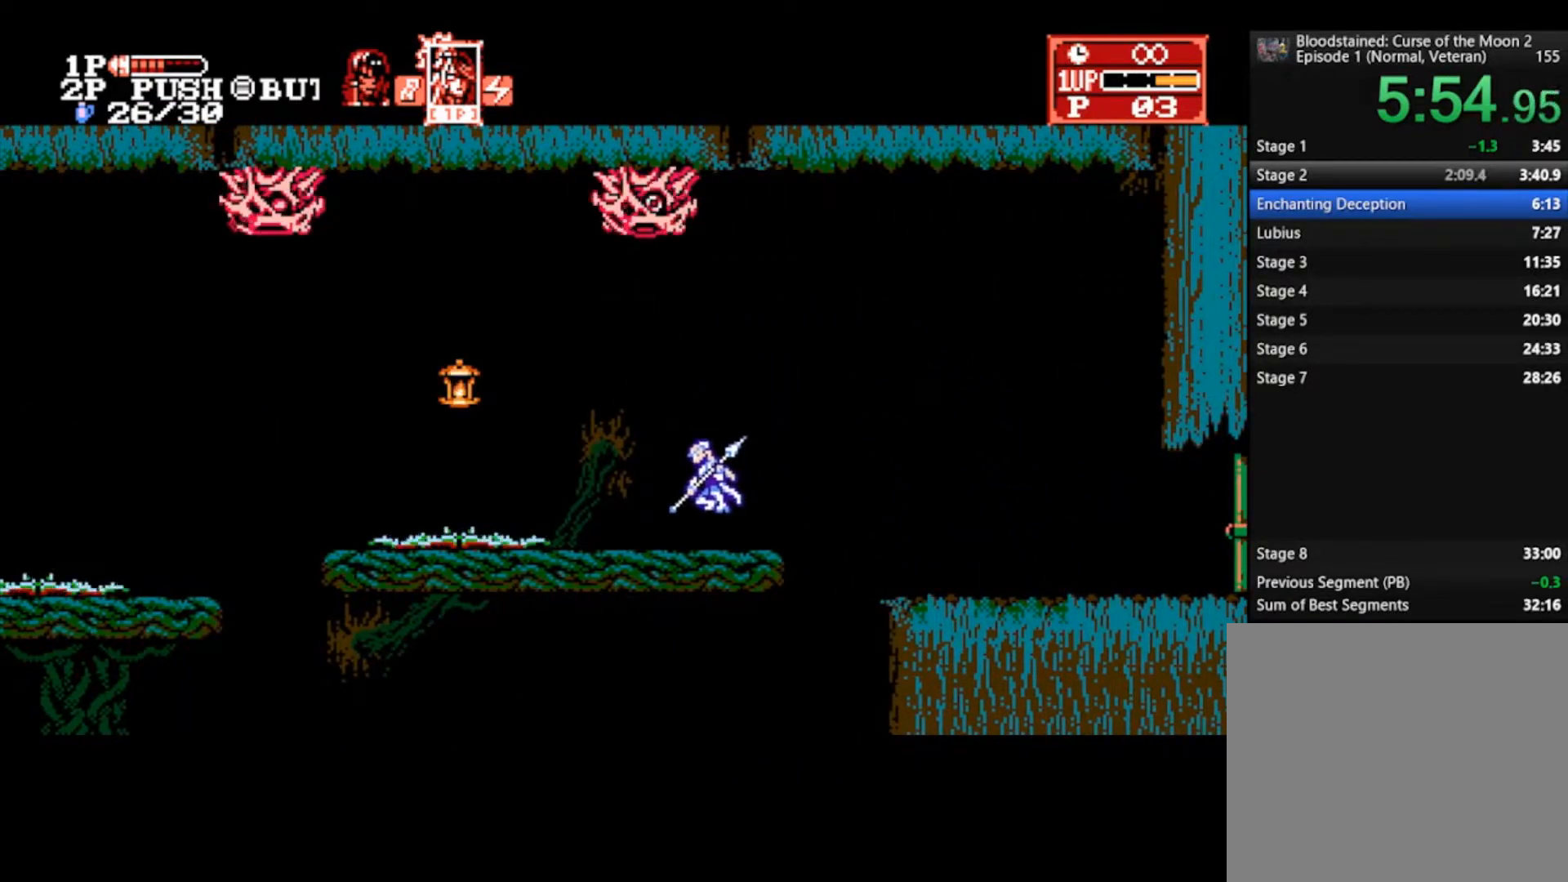
{"buttons": [], "left_stick": "left", "right_stick": "center", "events": [[100, "CROSS", "down"], [200, "CROSS", "up"], [333, "SQUARE", "down"], [433, "SQUARE", "up"]]}
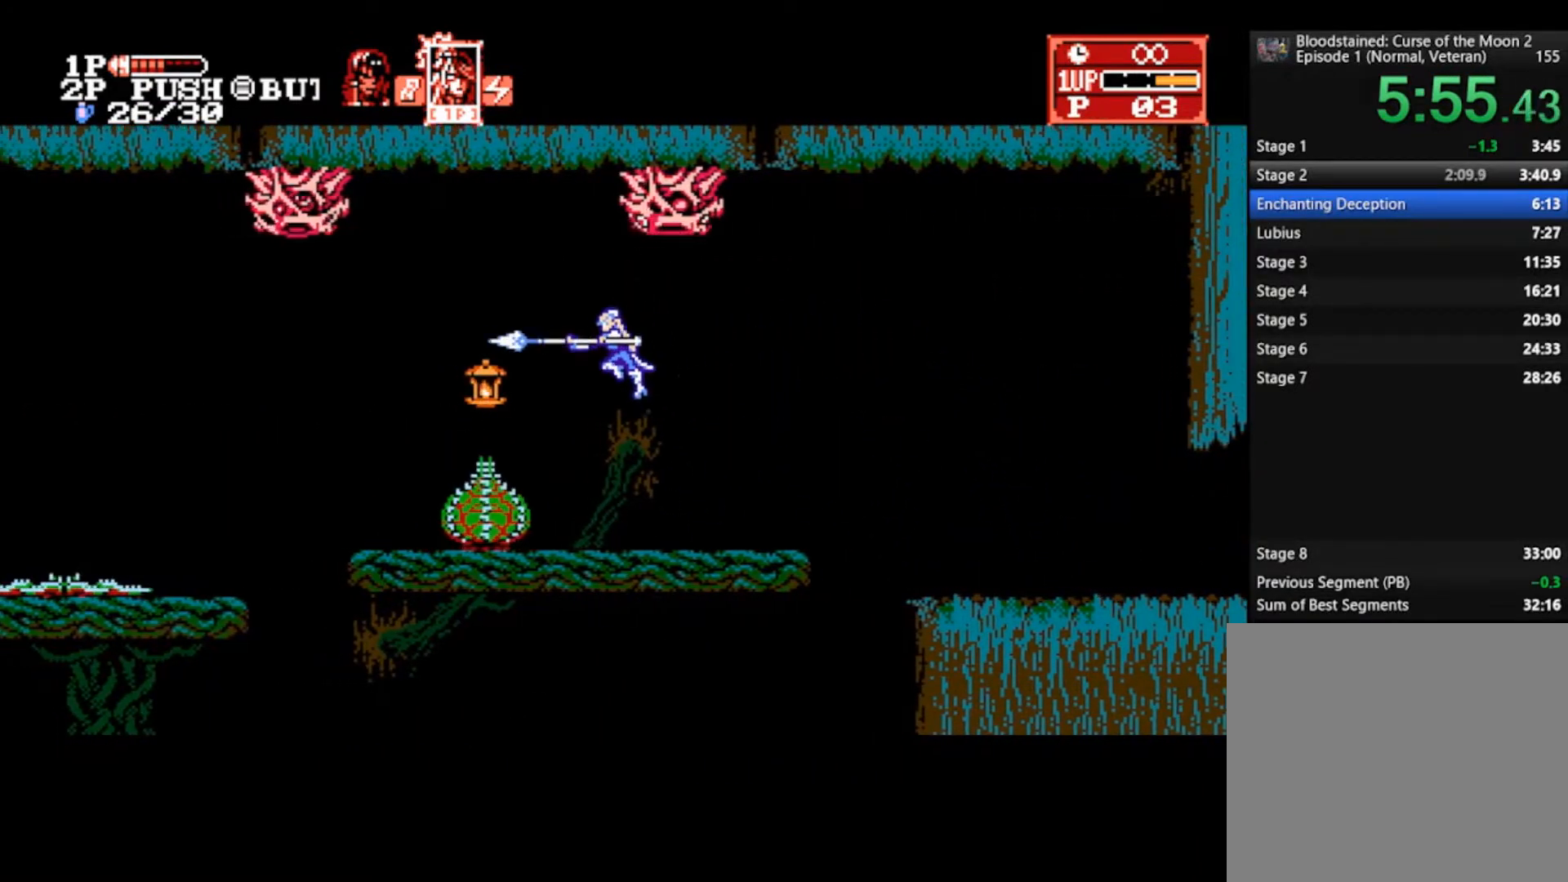
{"buttons": [], "left_stick": "left", "right_stick": "center", "events": []}
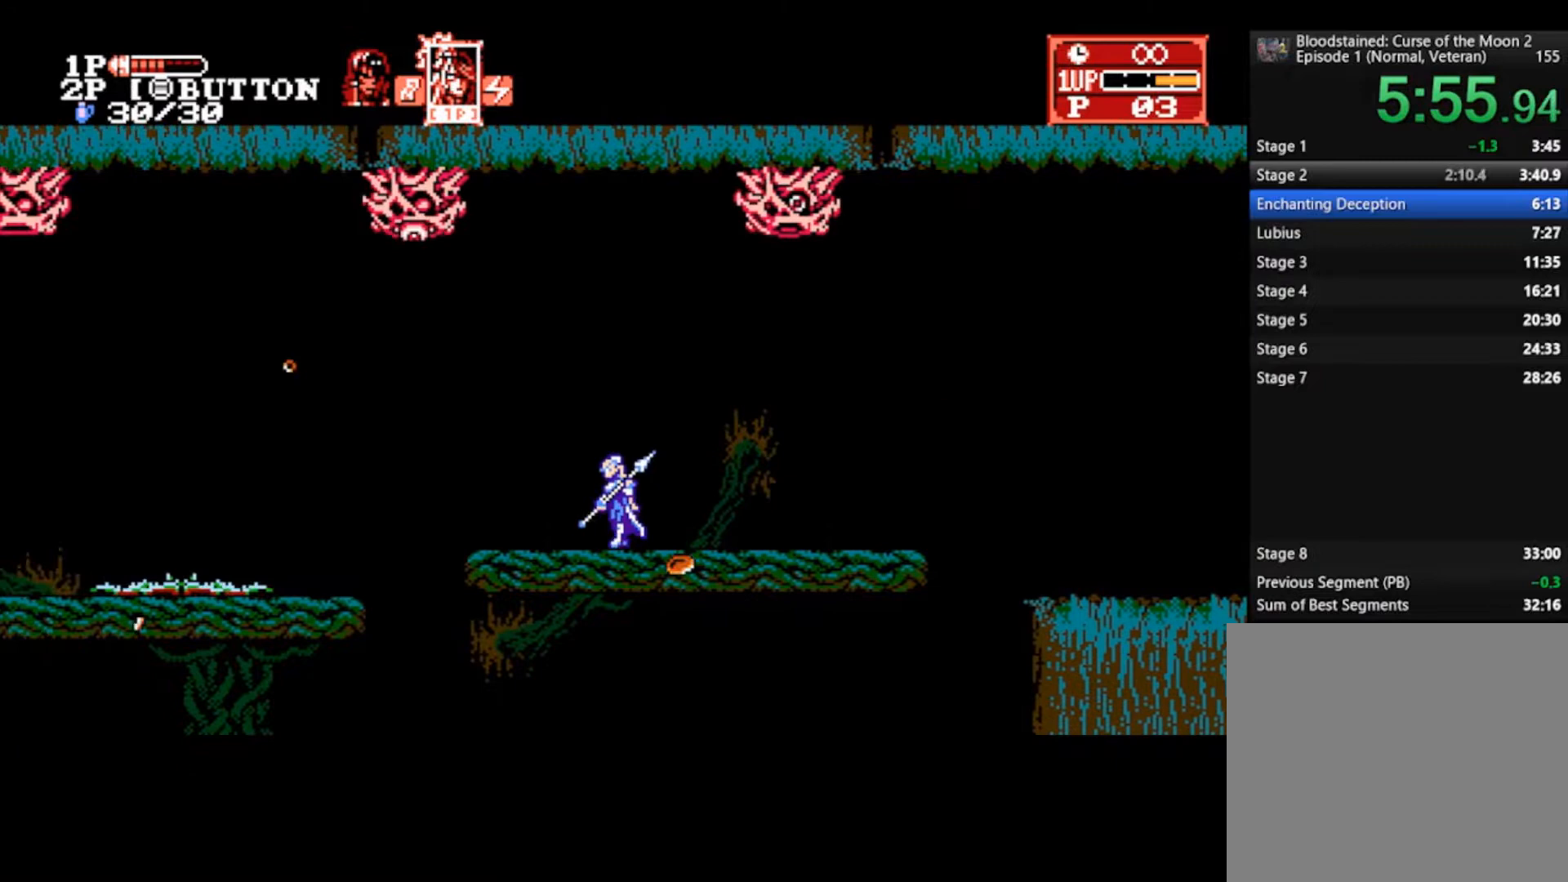
{"buttons": [], "left_stick": "left", "right_stick": "center", "events": []}
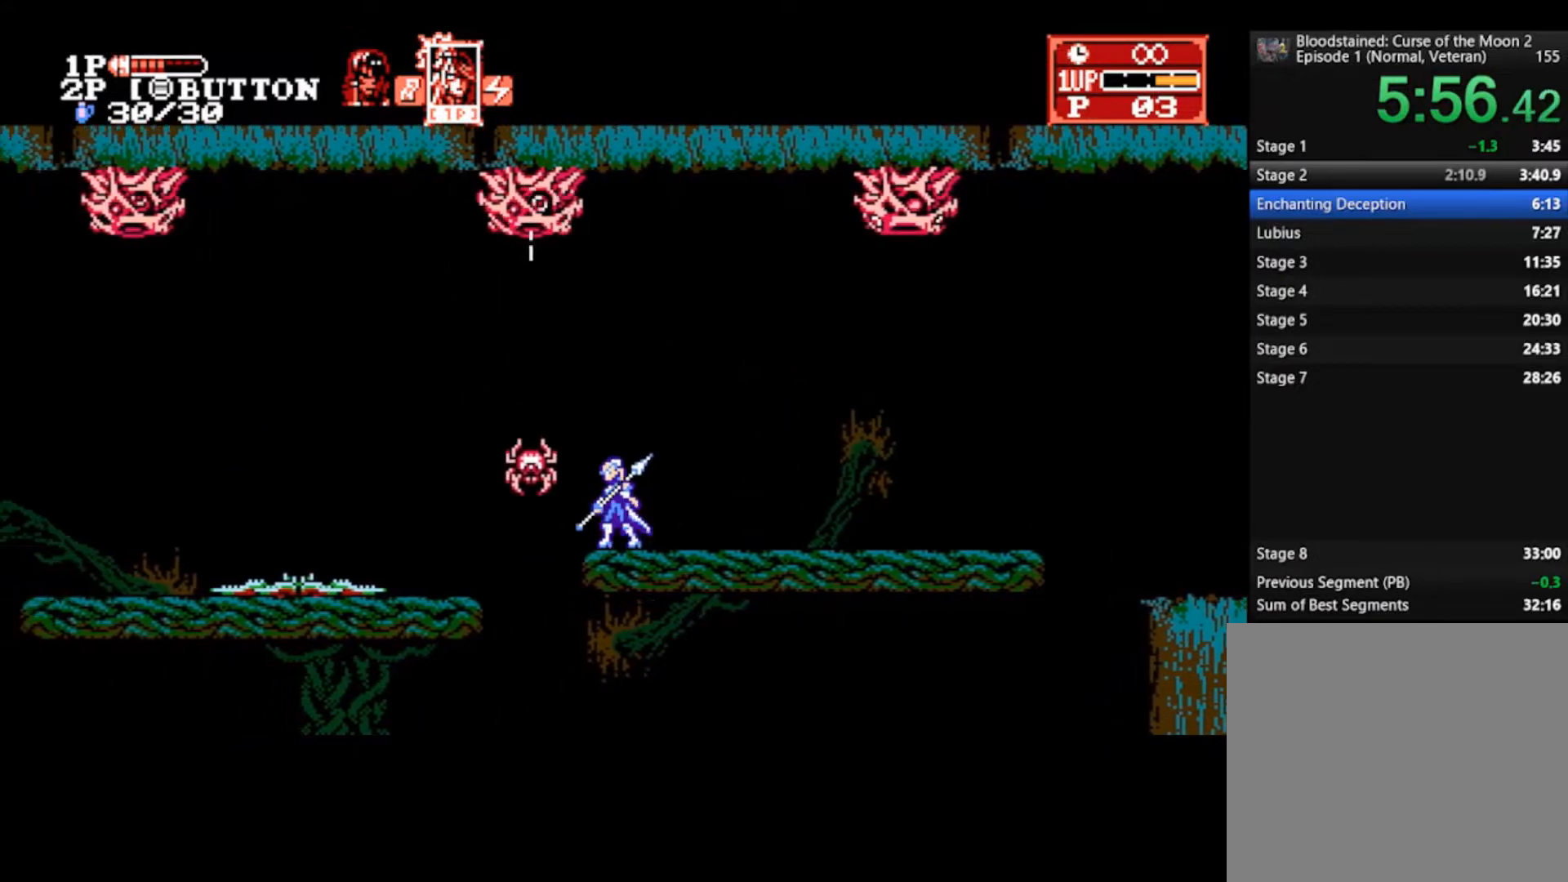
{"buttons": [], "left_stick": "left", "right_stick": "center", "events": [[67, "CROSS", "down"], [167, "CROSS", "up"], [367, "SQUARE", "down"], [500, "SQUARE", "up"]]}
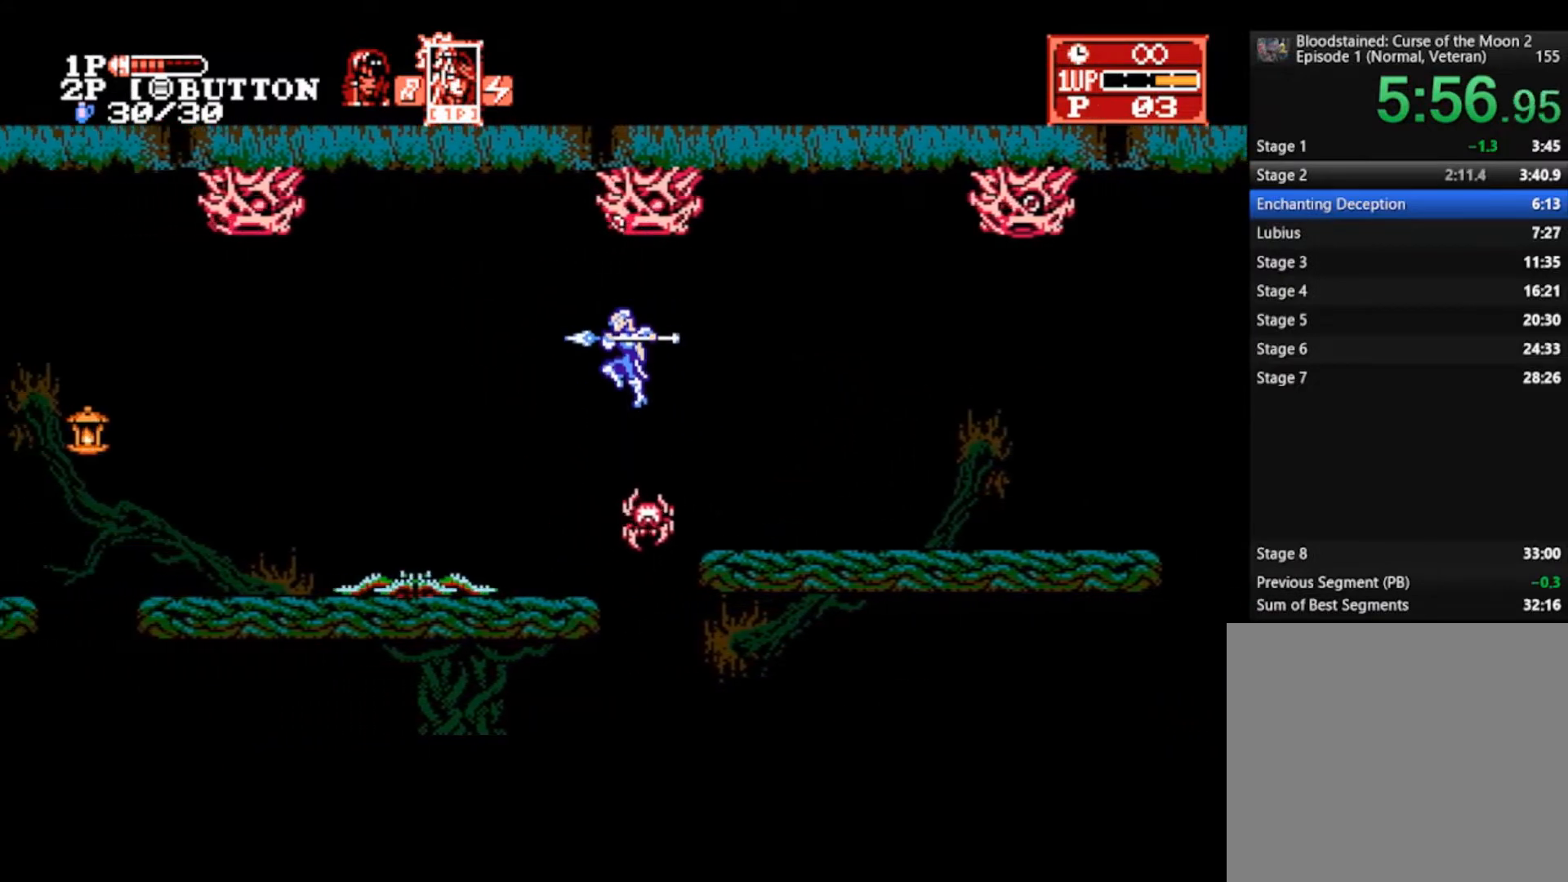
{"buttons": [], "left_stick": "left", "right_stick": "center", "events": []}
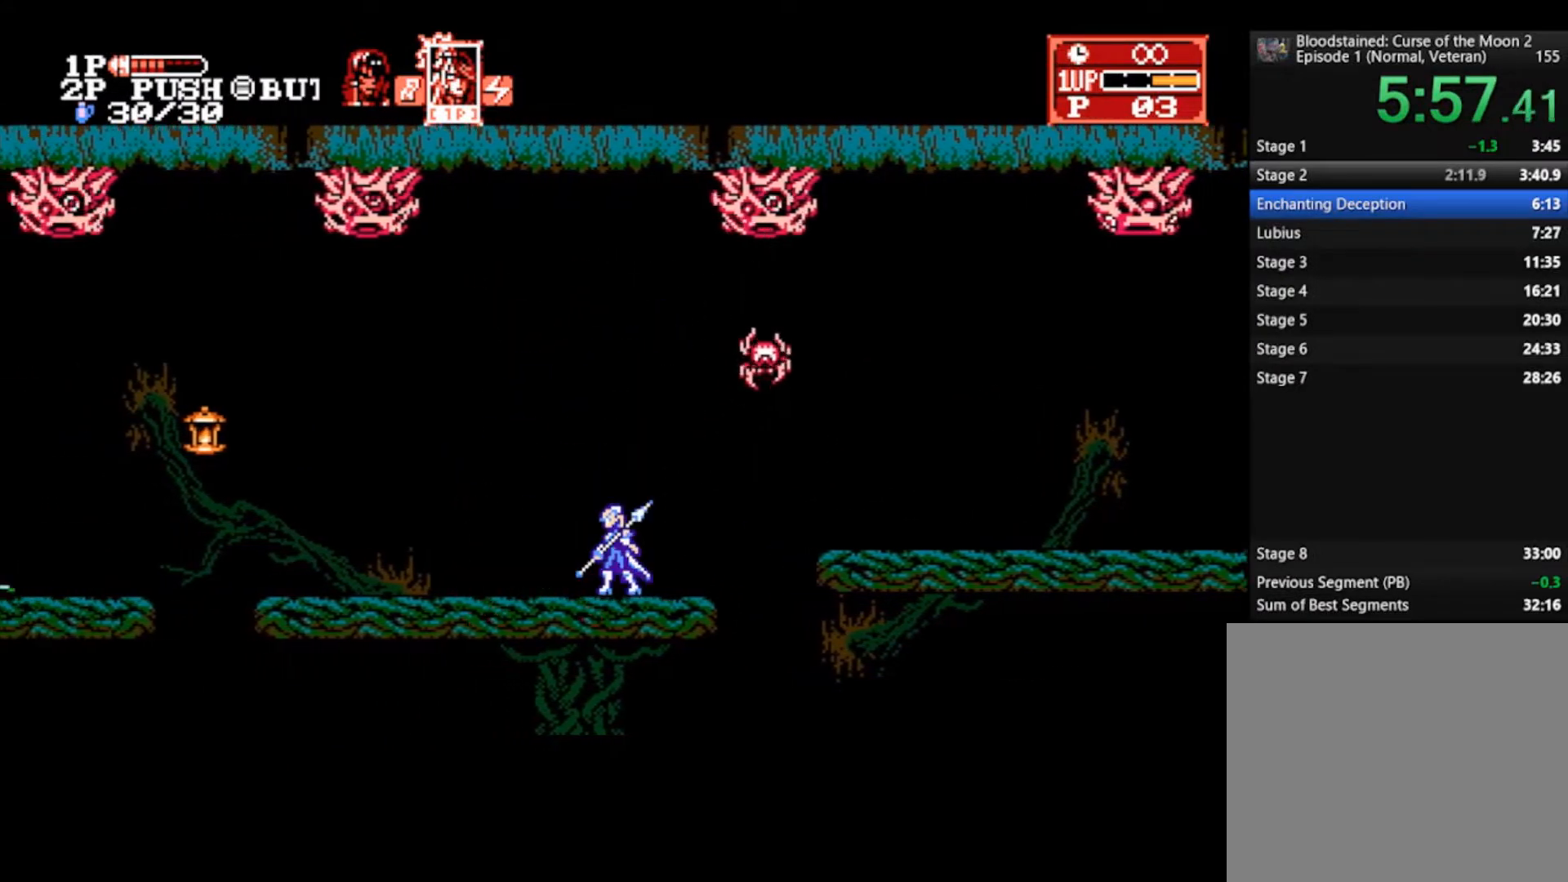
{"buttons": [], "left_stick": "left", "right_stick": "center", "events": [[267, "CROSS", "down"], [300, "SQUARE", "down"], [400, "CROSS", "up"], [467, "SQUARE", "up"]]}
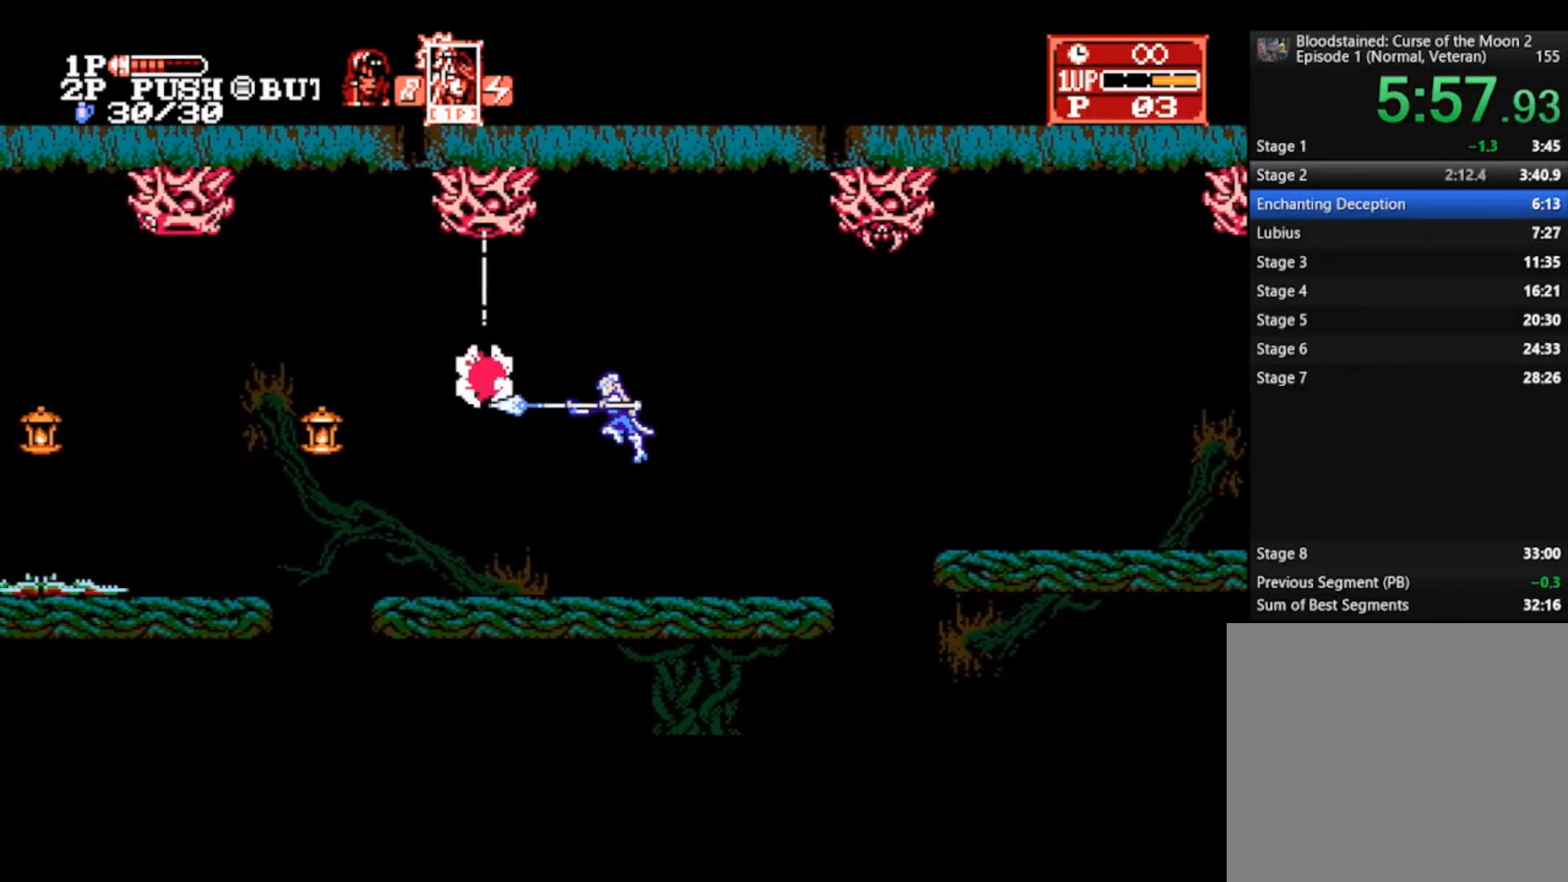
{"buttons": [], "left_stick": "left", "right_stick": "center", "events": []}
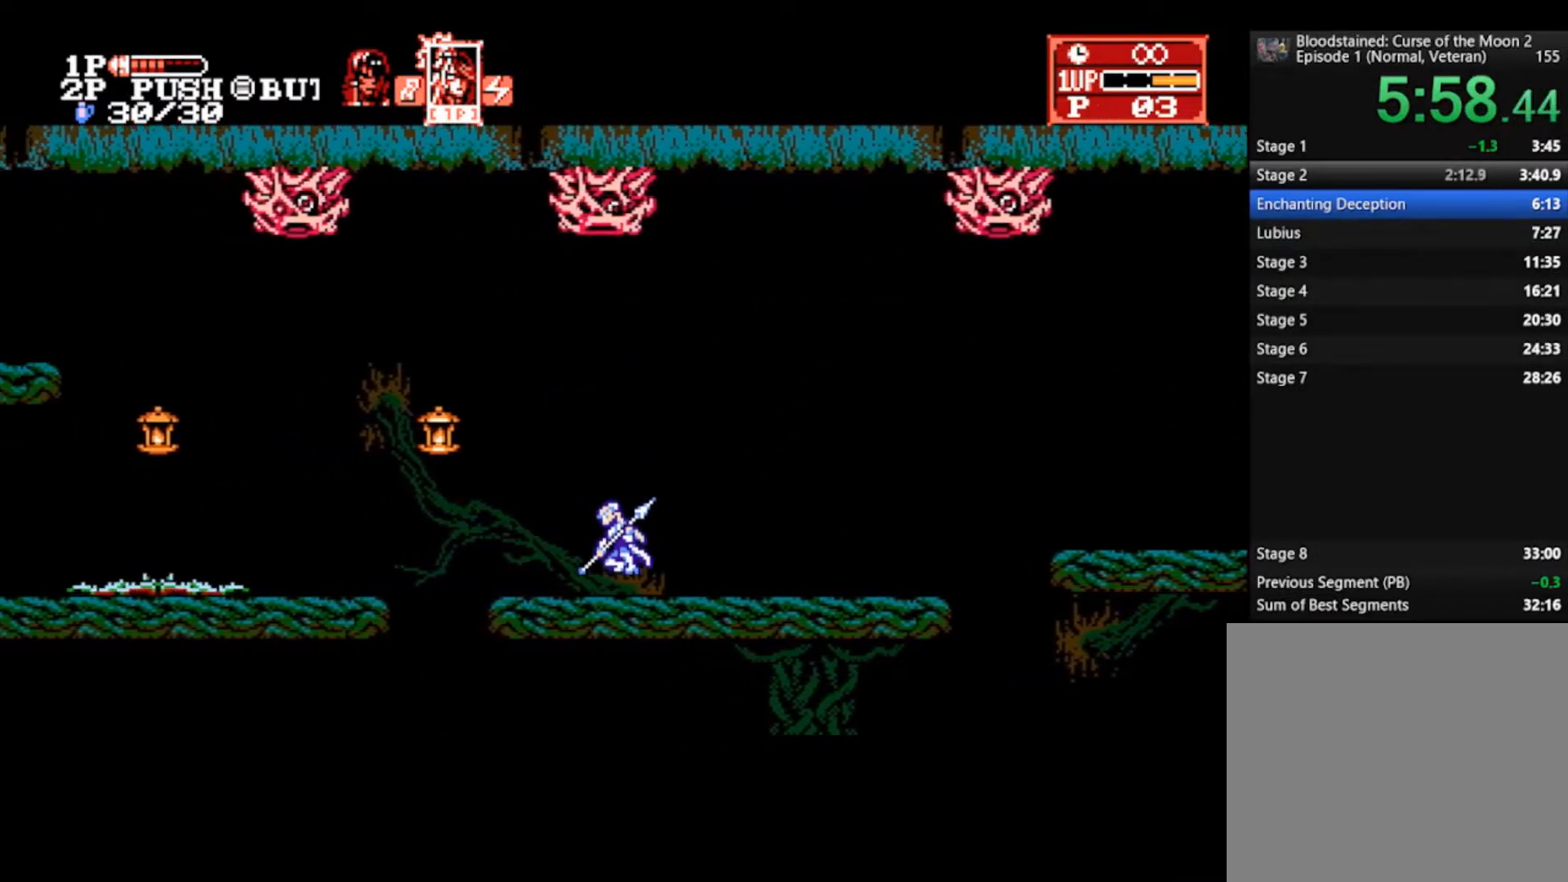
{"buttons": ["CROSS", "SQUARE"], "left_stick": "left", "right_stick": "center", "events": [[433, "CROSS", "down"], [467, "SQUARE", "down"]]}
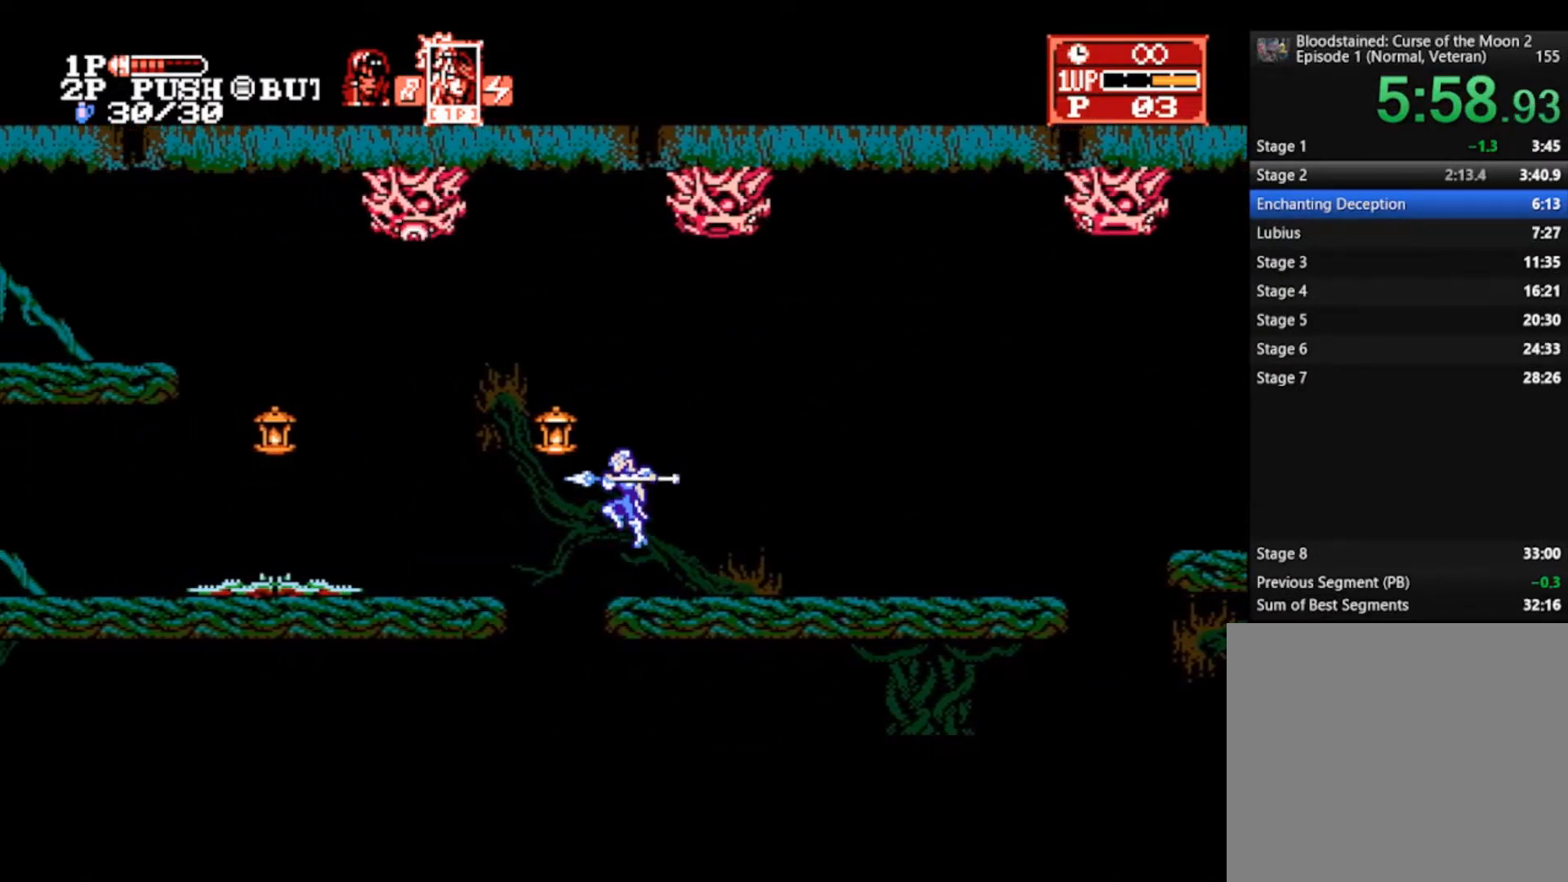
{"buttons": [], "left_stick": "left", "right_stick": "center", "events": [[100, "CROSS", "up"], [133, "SQUARE", "up"]]}